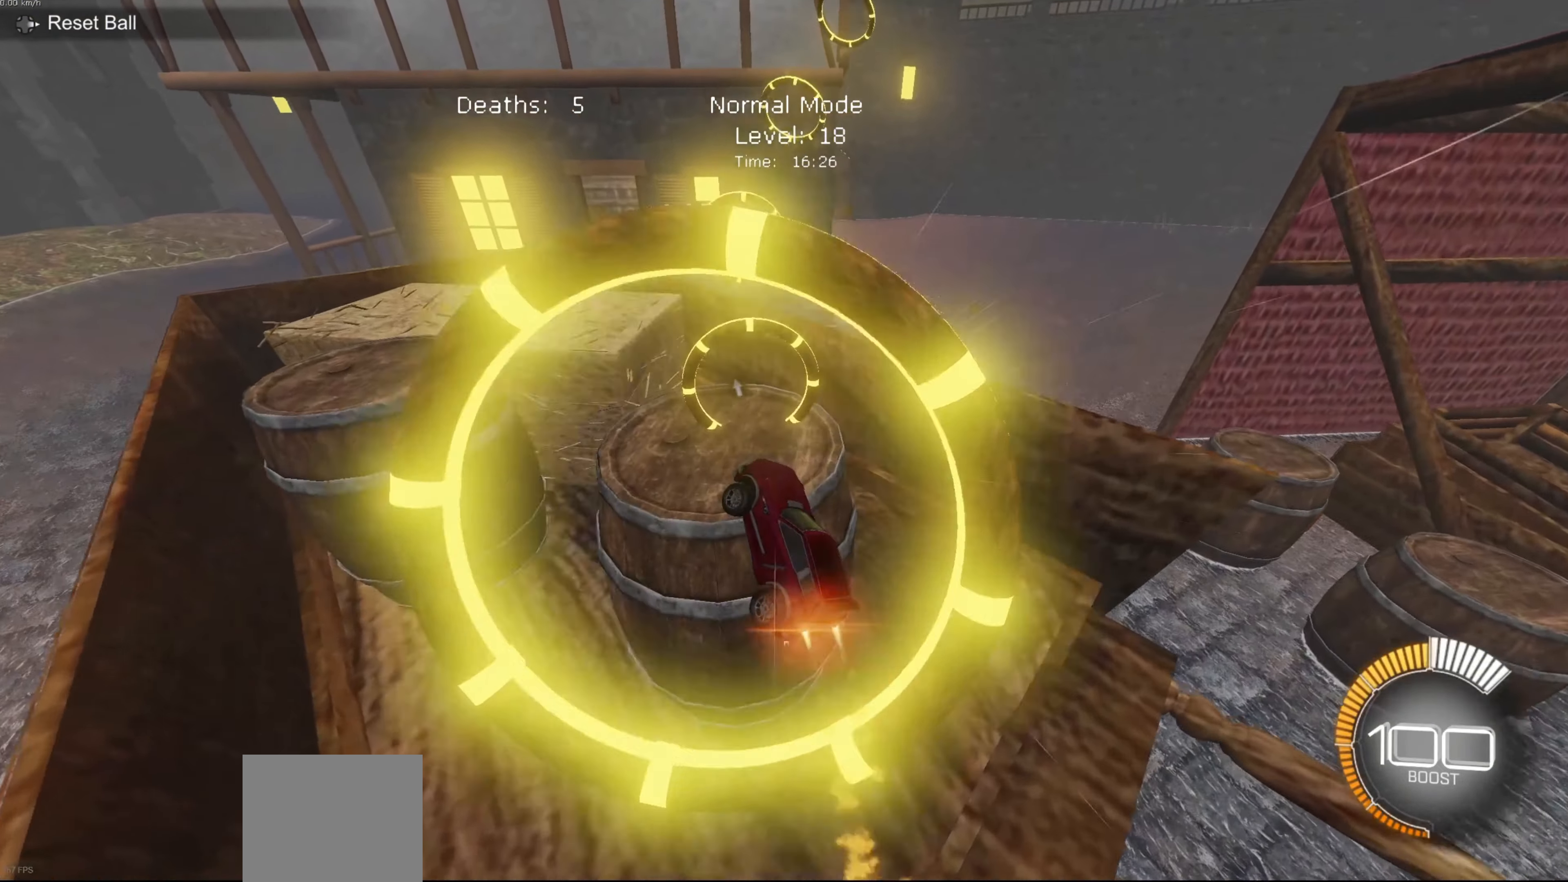
Gameplay with a controller (Xbox layout); each line is a JSON object with the inputs held at the frame after it. "events" lists button and stick changes between this image and that frame as [ms after this image, input, new state], when the widget could be followed in between. Not read: right_stick.
{"buttons": [], "left_stick": "center", "events": [[166, "B", "up"], [300, "R2", "up"], [333, "L1", "down"], [400, "L1", "up"]]}
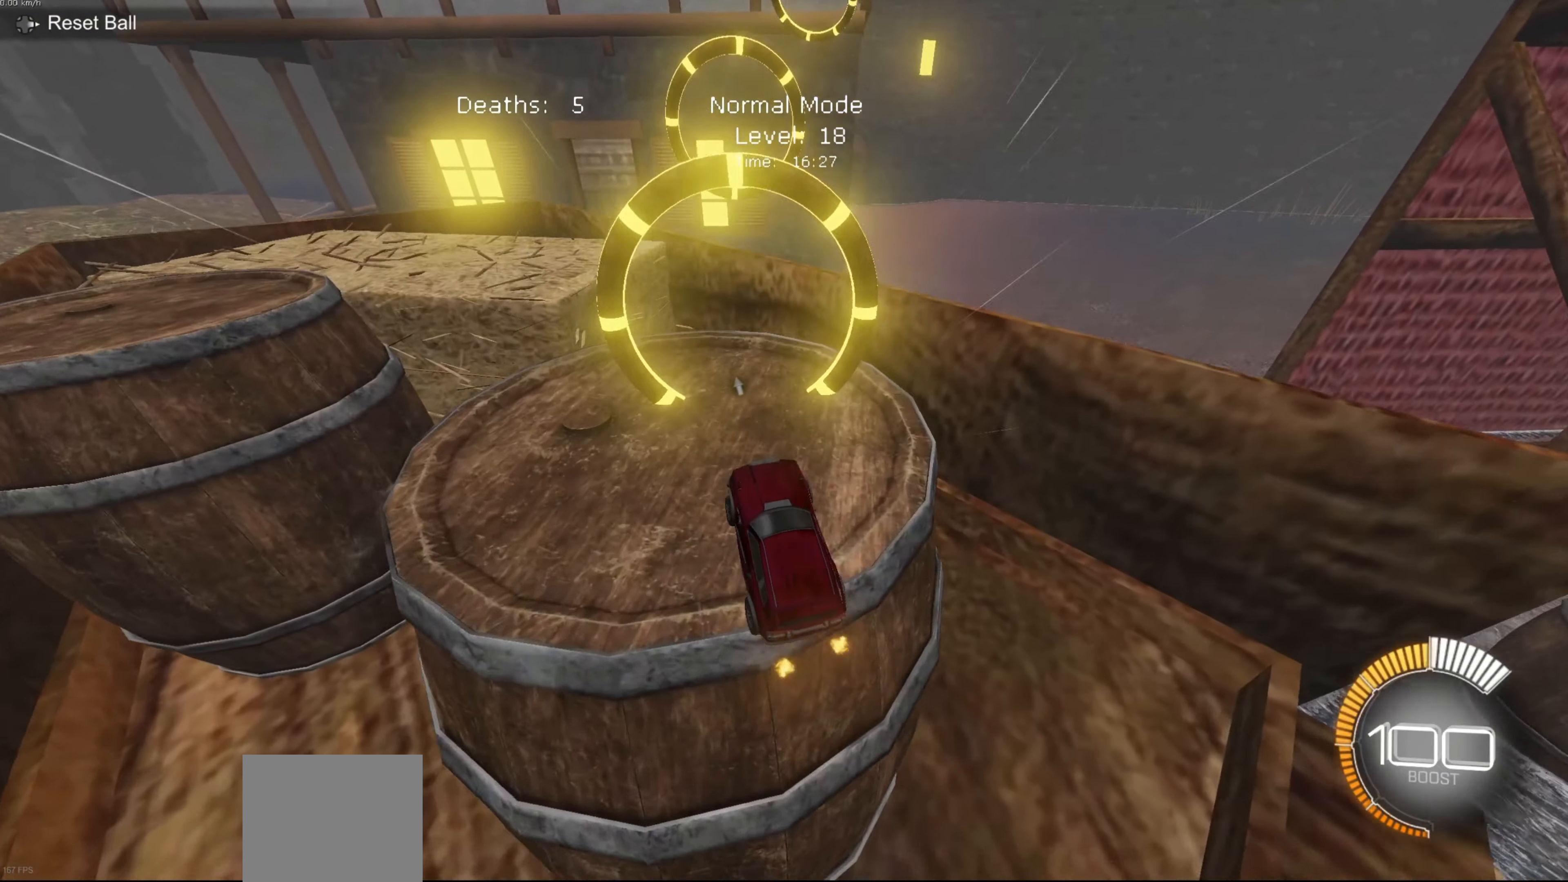
{"buttons": ["L2"], "left_stick": "center", "events": [[334, "L2", "down"]]}
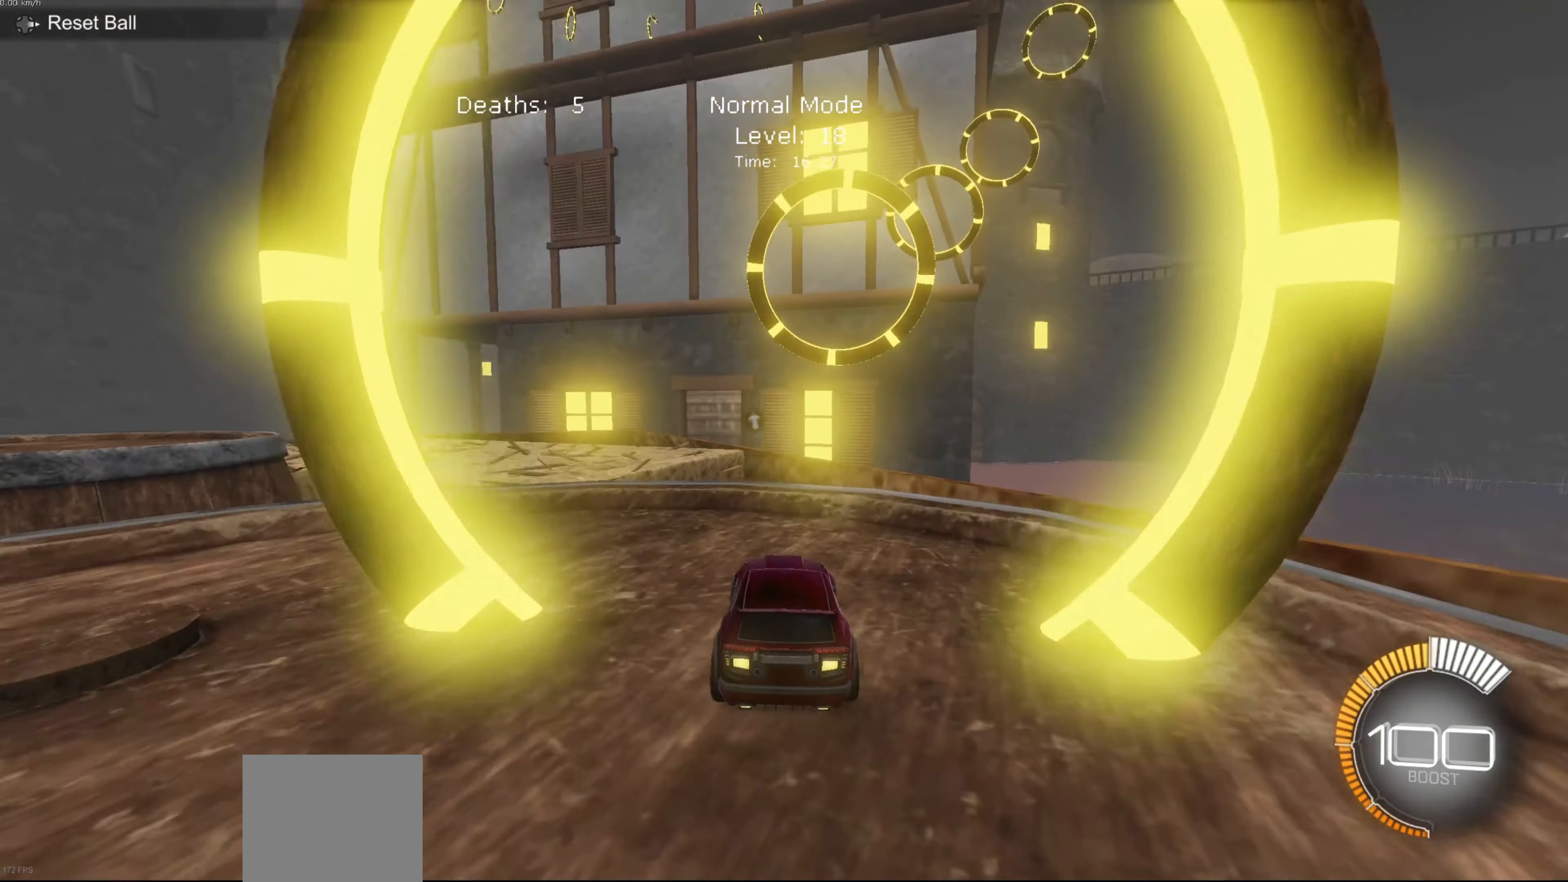
{"buttons": [], "left_stick": "down", "events": [[100, "L2", "up"], [133, "left_stick", "down-right"], [166, "A", "down"], [233, "left_stick", "center"], [300, "A", "up"], [400, "A", "down"], [467, "A", "up"], [500, "left_stick", "down"]]}
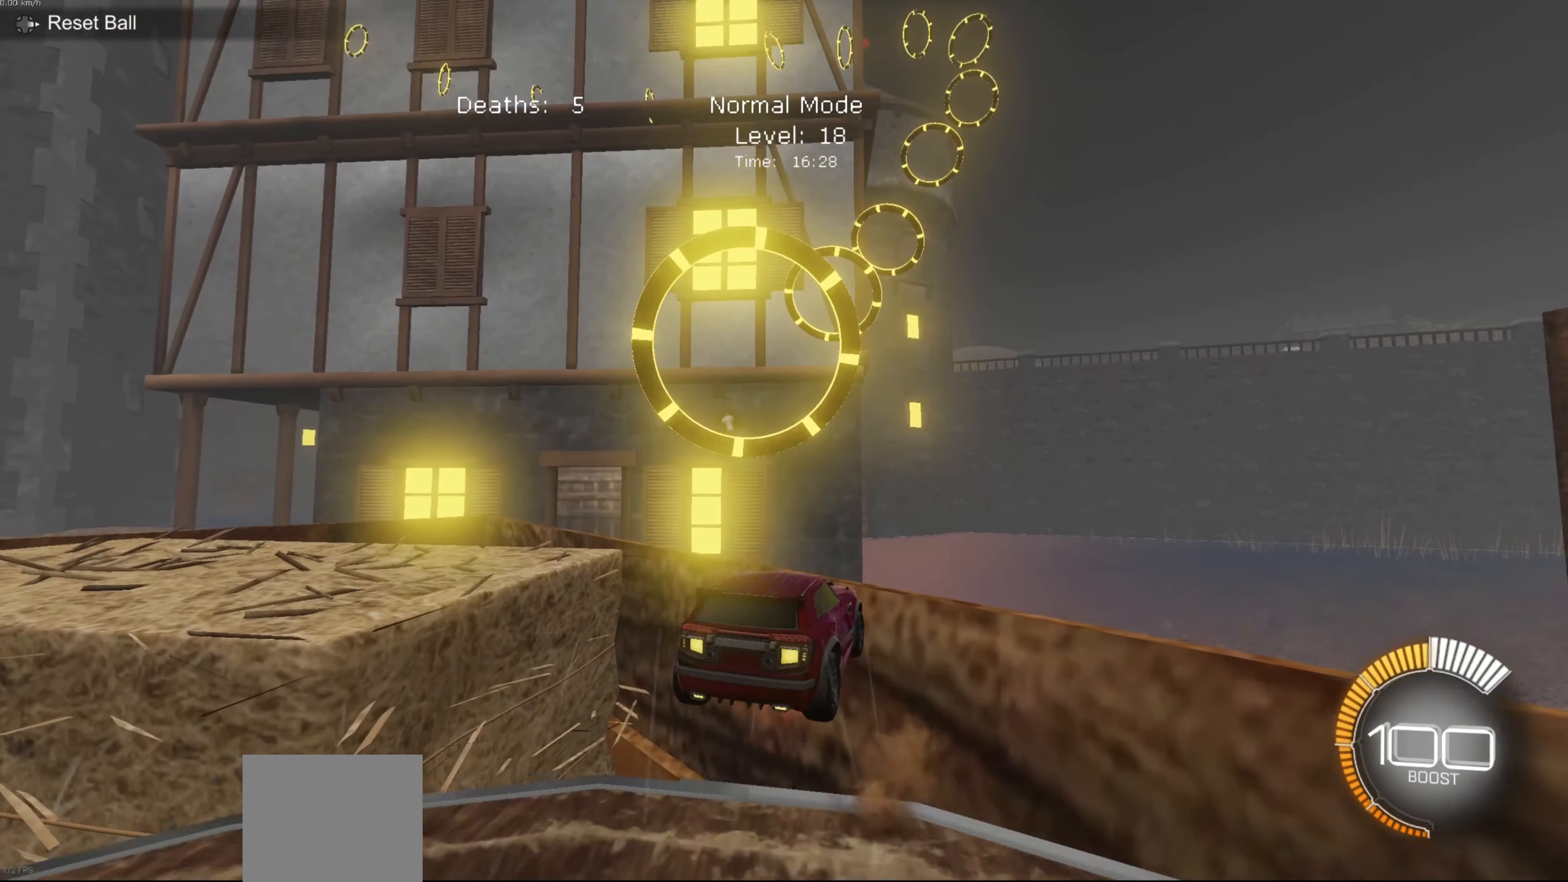
{"buttons": ["L1"], "left_stick": "right", "events": [[100, "B", "down"], [134, "L1", "down"], [200, "left_stick", "right"], [401, "B", "up"]]}
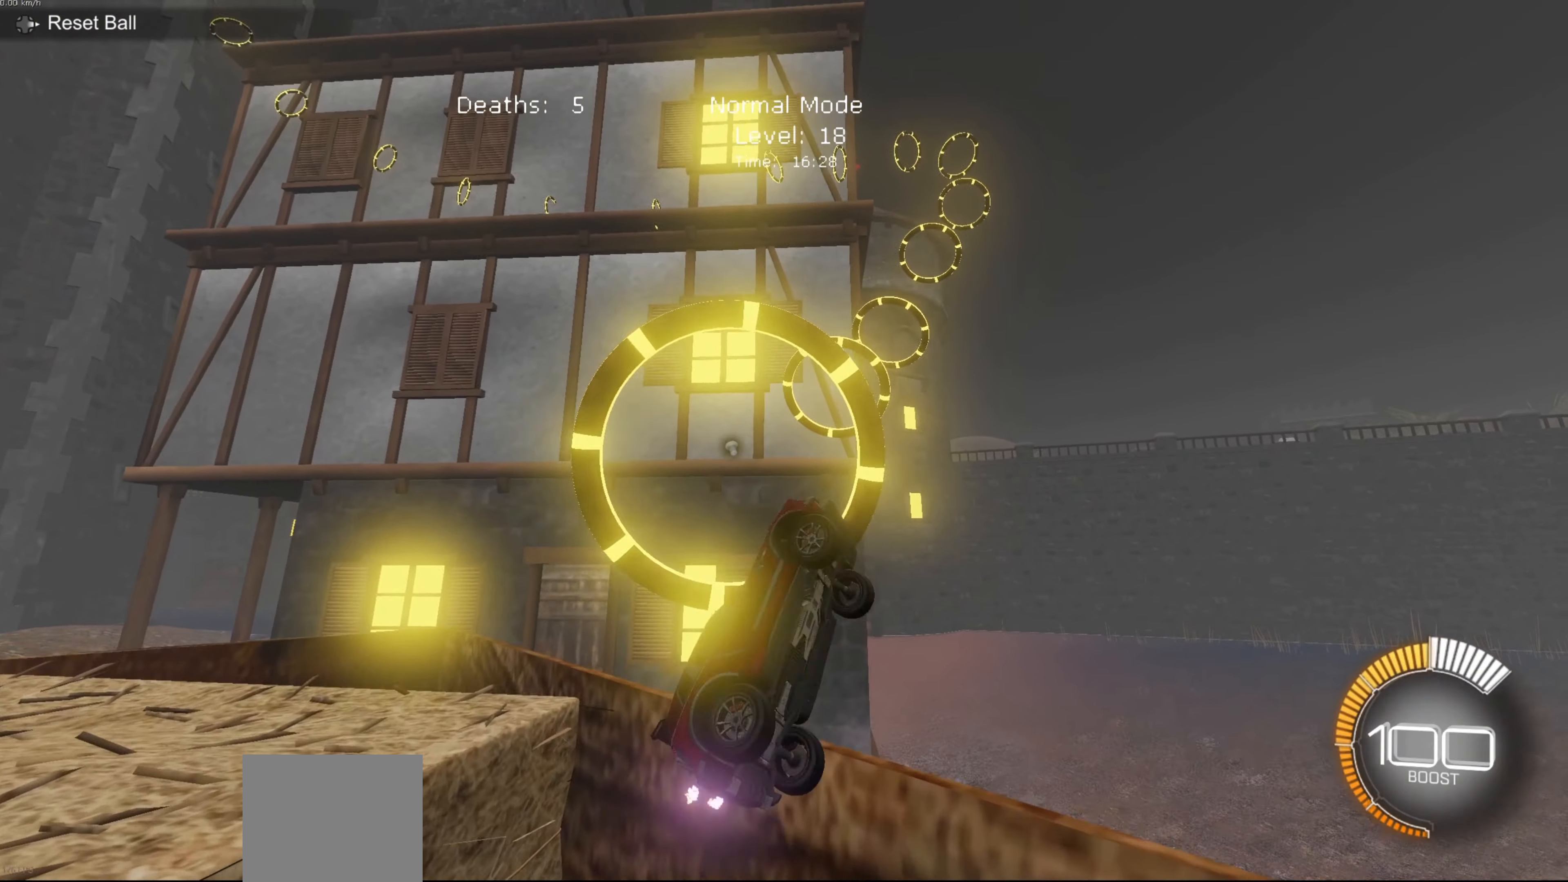
{"buttons": ["B", "L1"], "left_stick": "down-right", "events": [[66, "B", "down"], [166, "left_stick", "center"], [400, "left_stick", "down-right"]]}
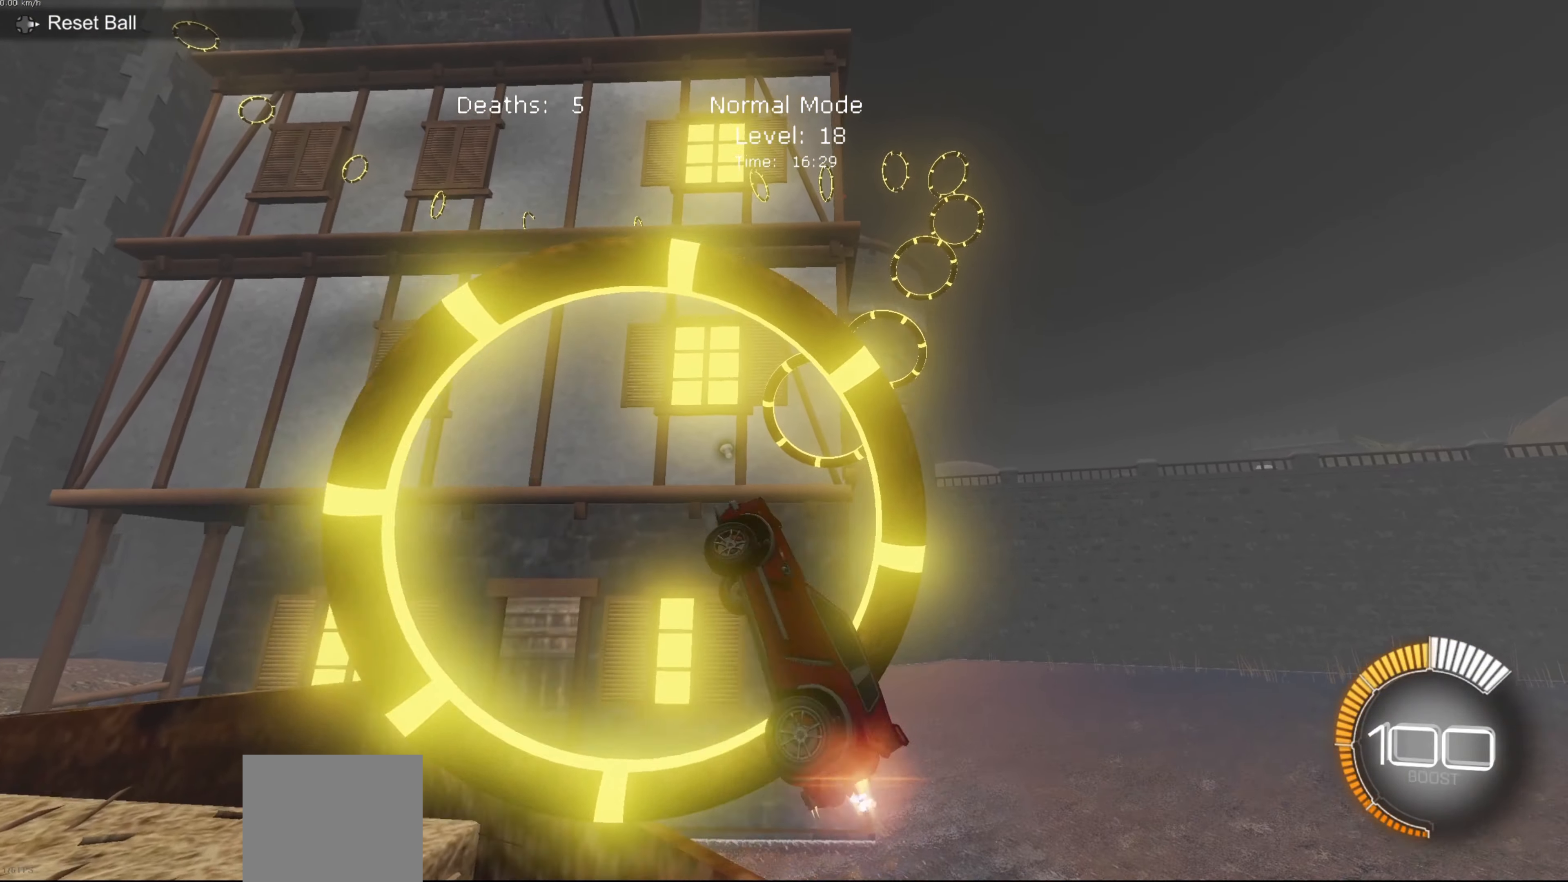
{"buttons": ["B", "L1"], "left_stick": "down-right", "events": [[100, "left_stick", "right"], [134, "L1", "up"], [267, "L1", "down"], [267, "left_stick", "up-left"], [401, "left_stick", "down"], [467, "left_stick", "down-right"]]}
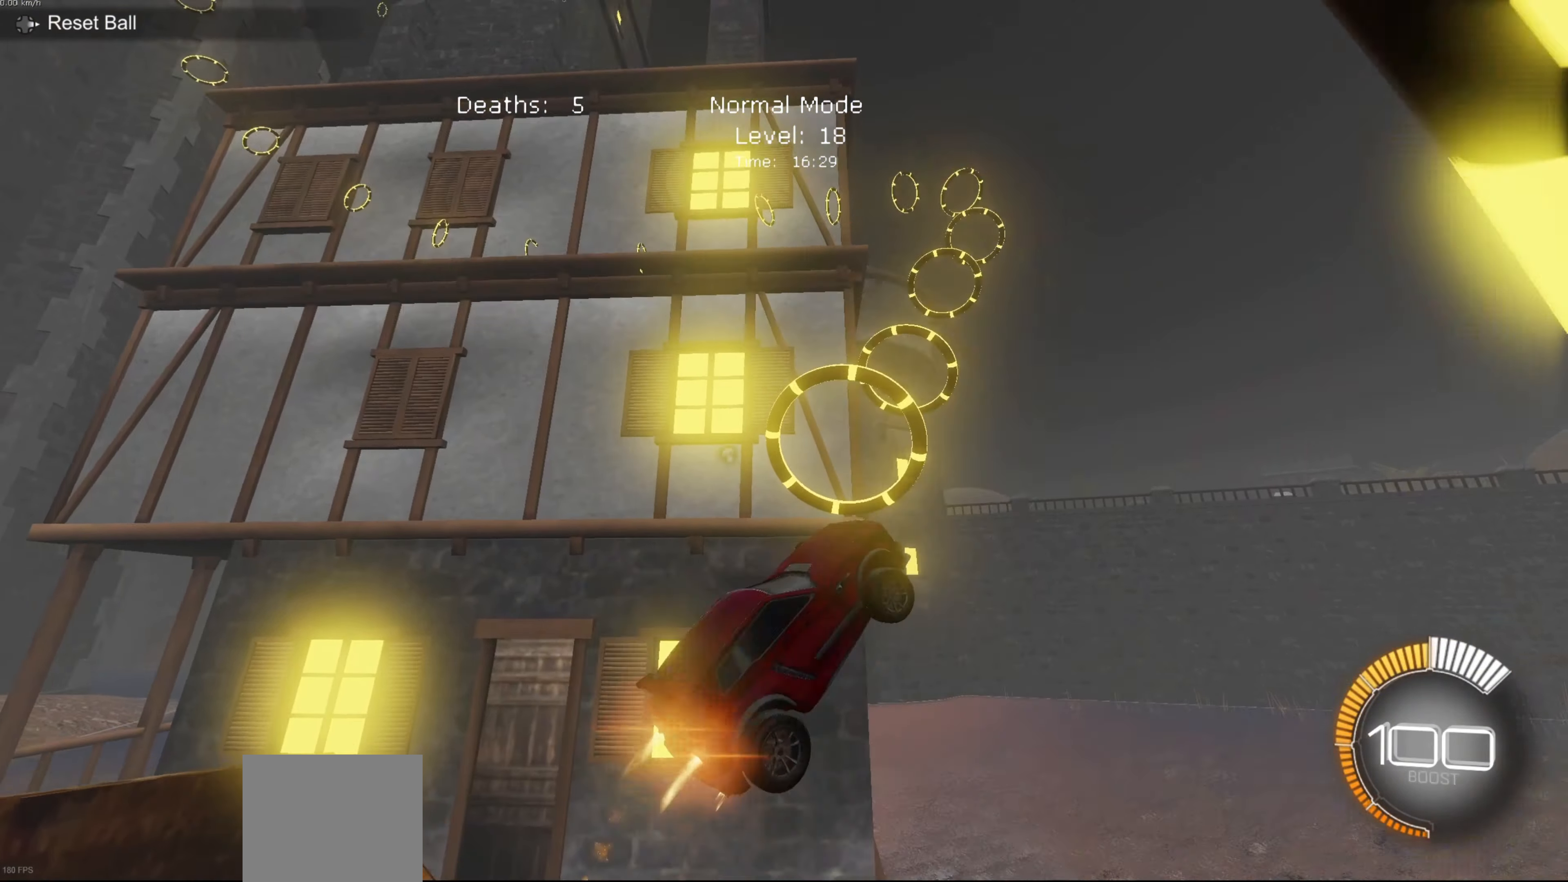
{"buttons": ["B", "L1"], "left_stick": "center", "events": [[33, "left_stick", "right"], [200, "B", "up"], [300, "B", "down"], [333, "left_stick", "center"]]}
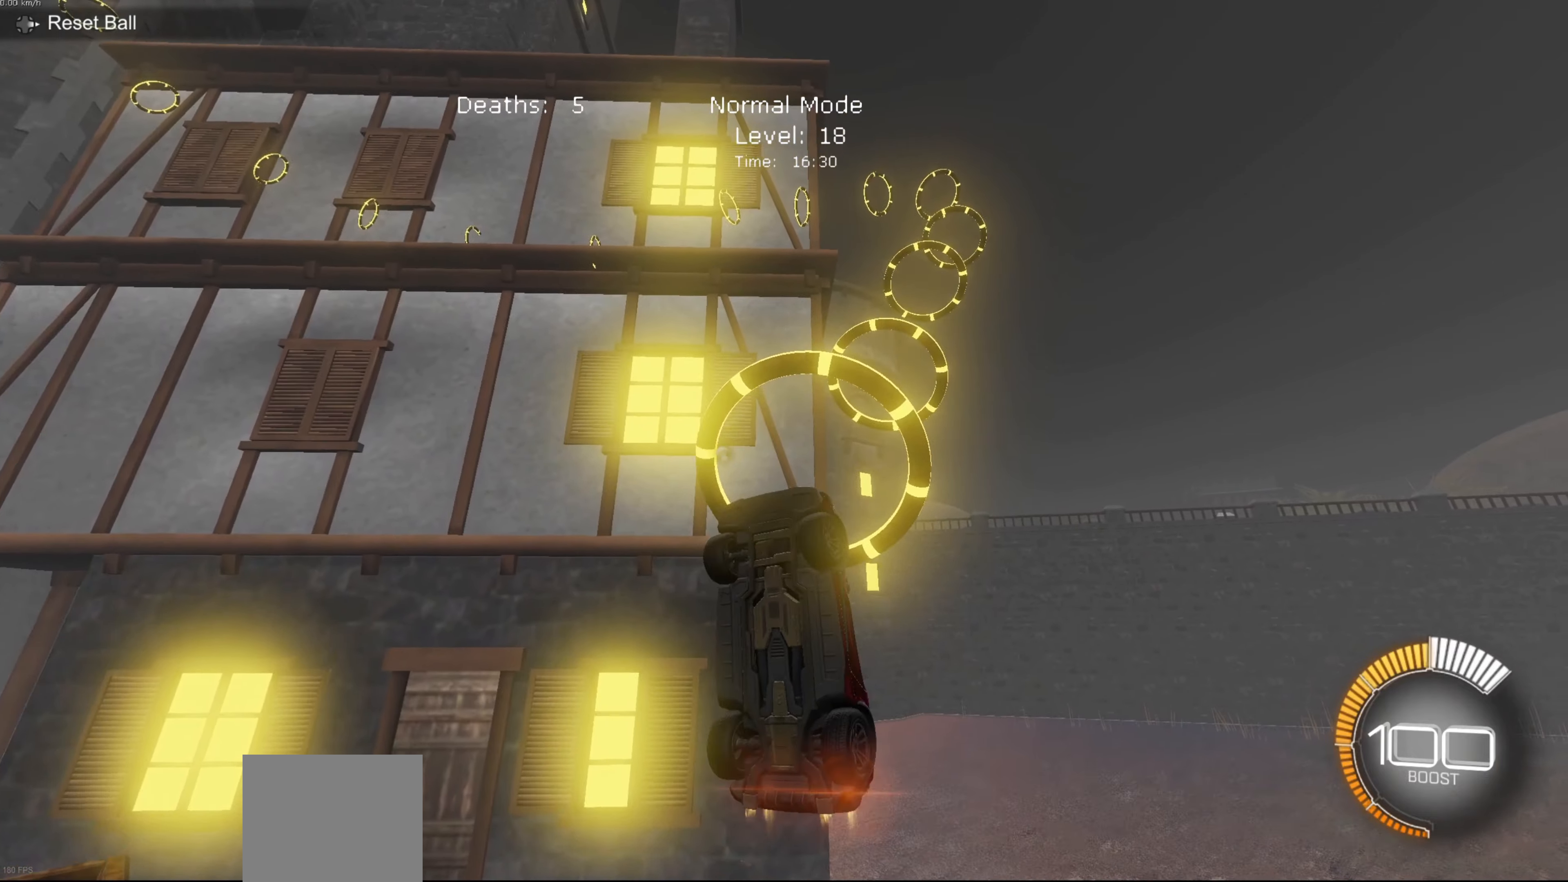
{"buttons": ["B", "L1"], "left_stick": "down-right", "events": [[134, "left_stick", "down-right"]]}
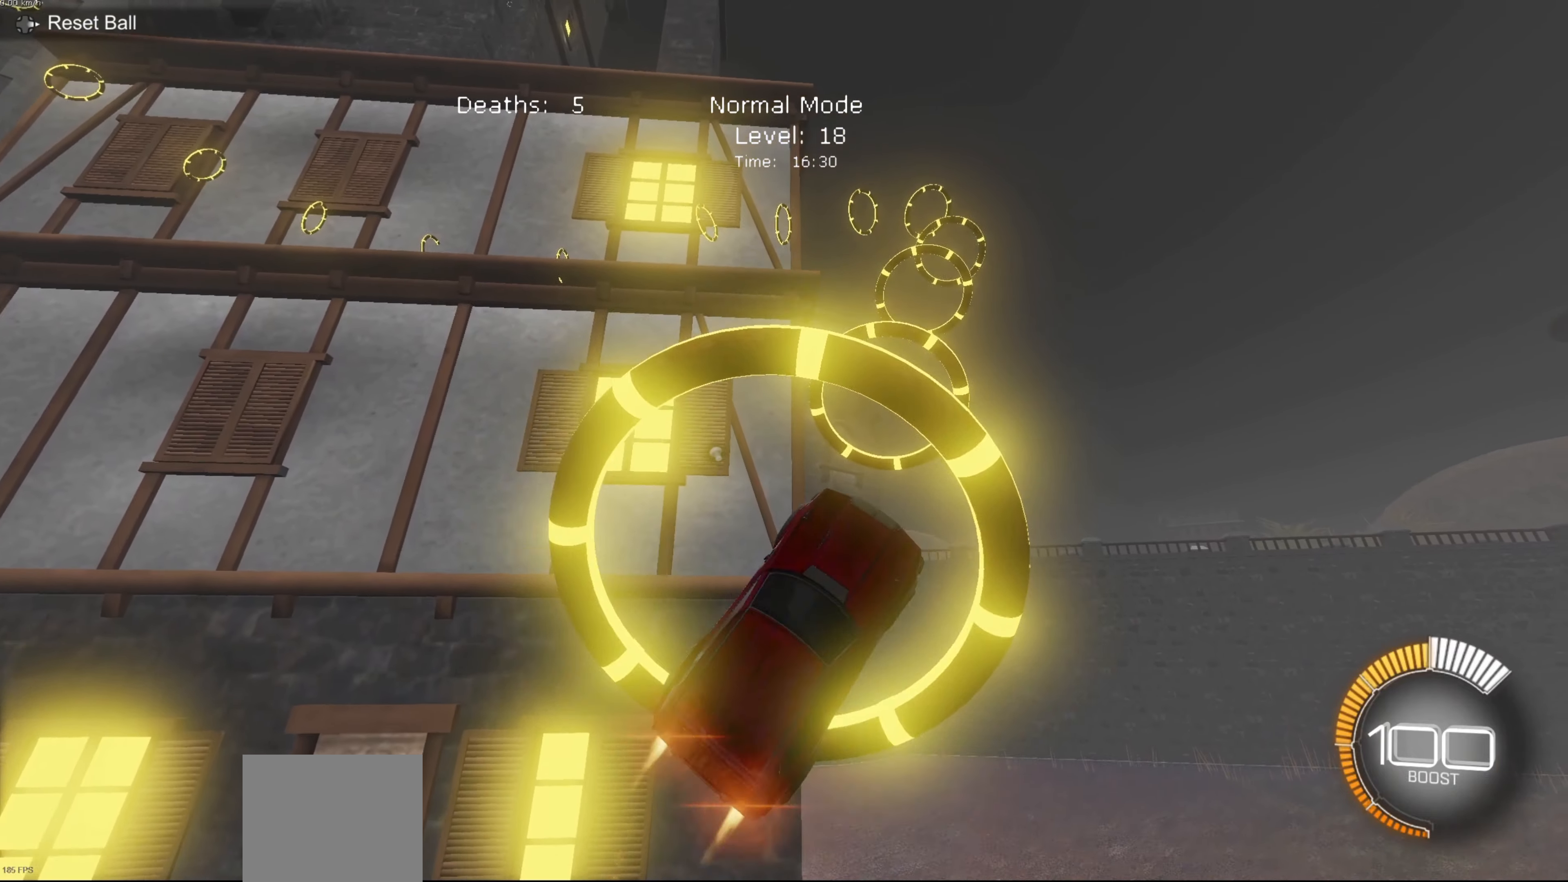
{"buttons": ["B", "L1"], "left_stick": "center", "events": [[33, "left_stick", "right"], [66, "B", "up"], [200, "B", "down"], [233, "left_stick", "down"], [367, "left_stick", "center"]]}
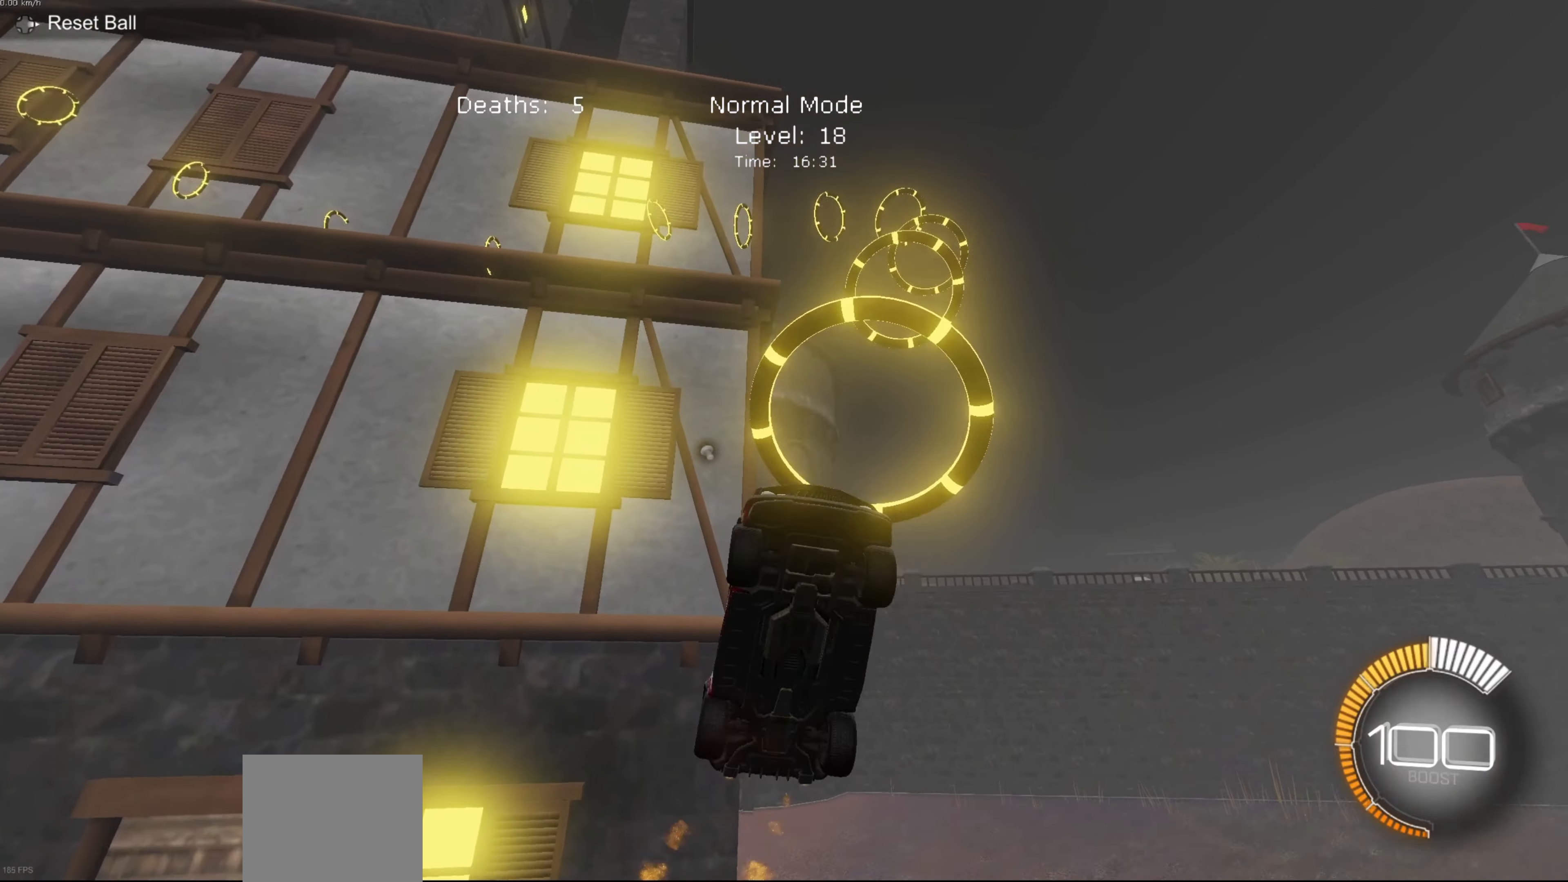
{"buttons": ["B", "L1"], "left_stick": "center", "events": [[134, "left_stick", "down-right"], [234, "left_stick", "right"], [334, "left_stick", "center"], [434, "left_stick", "up-left"], [501, "left_stick", "center"]]}
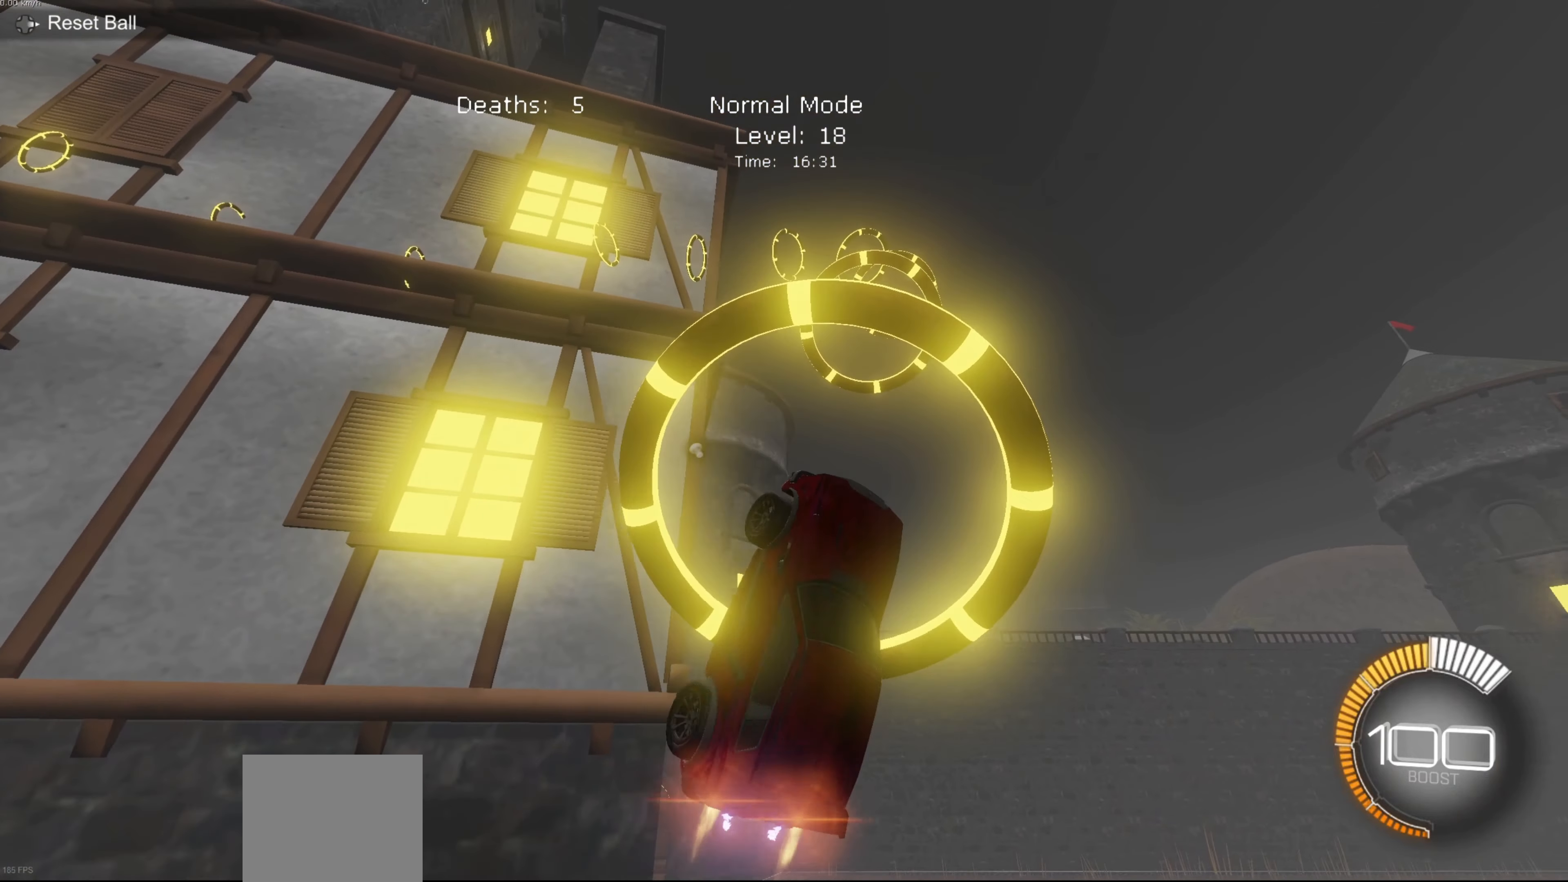
{"buttons": ["B", "L1"], "left_stick": "down-right", "events": [[233, "left_stick", "down"], [333, "B", "up"], [367, "left_stick", "down-right"], [433, "B", "down"]]}
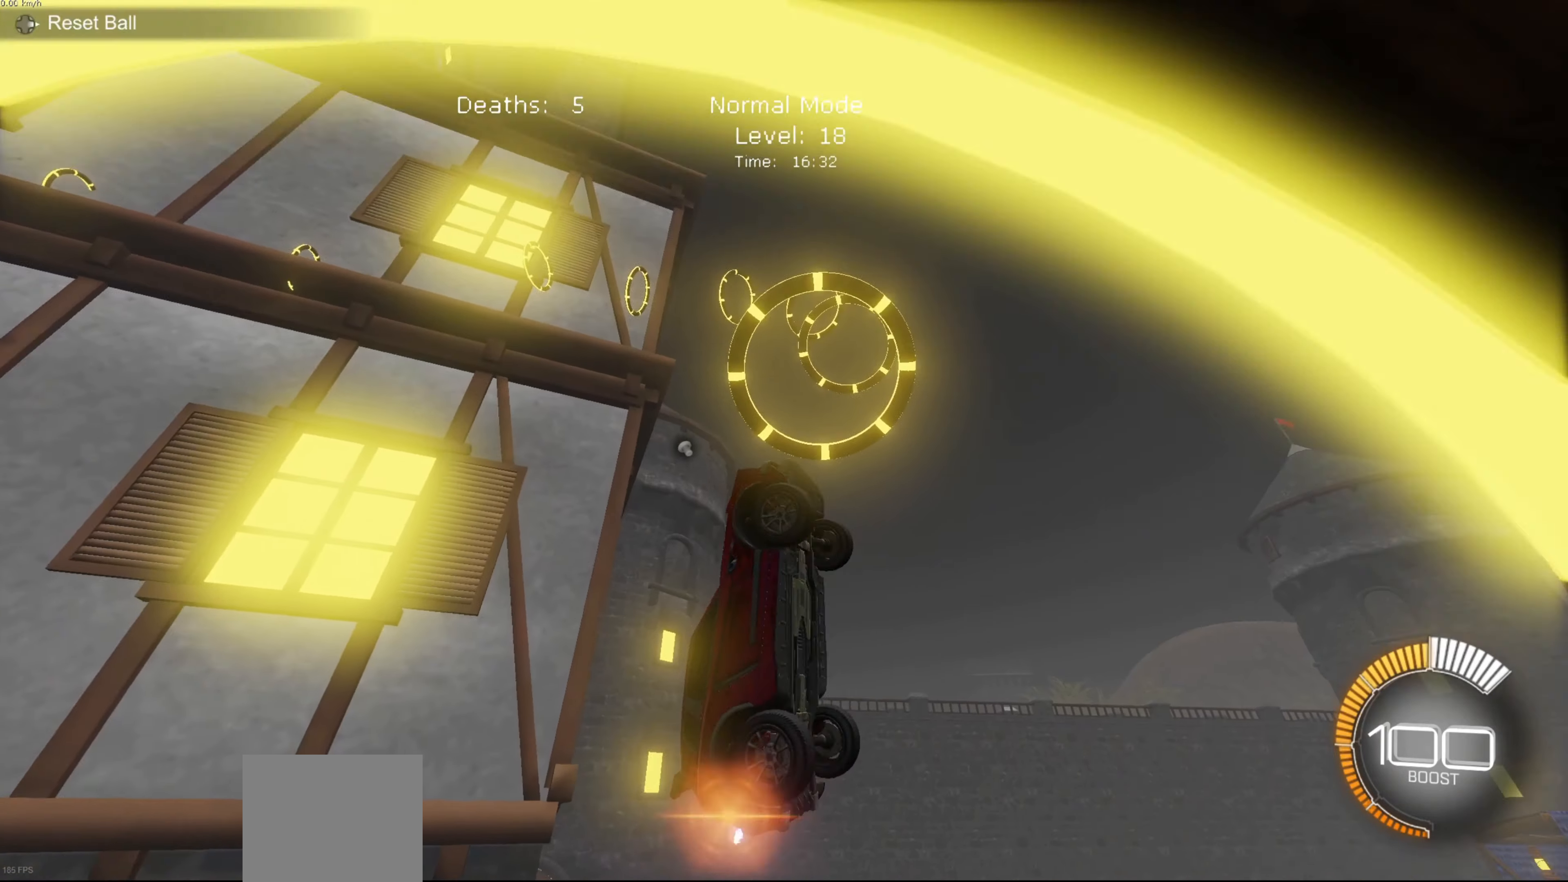
{"buttons": ["B", "L1"], "left_stick": "down", "events": [[34, "left_stick", "center"], [267, "left_stick", "down"]]}
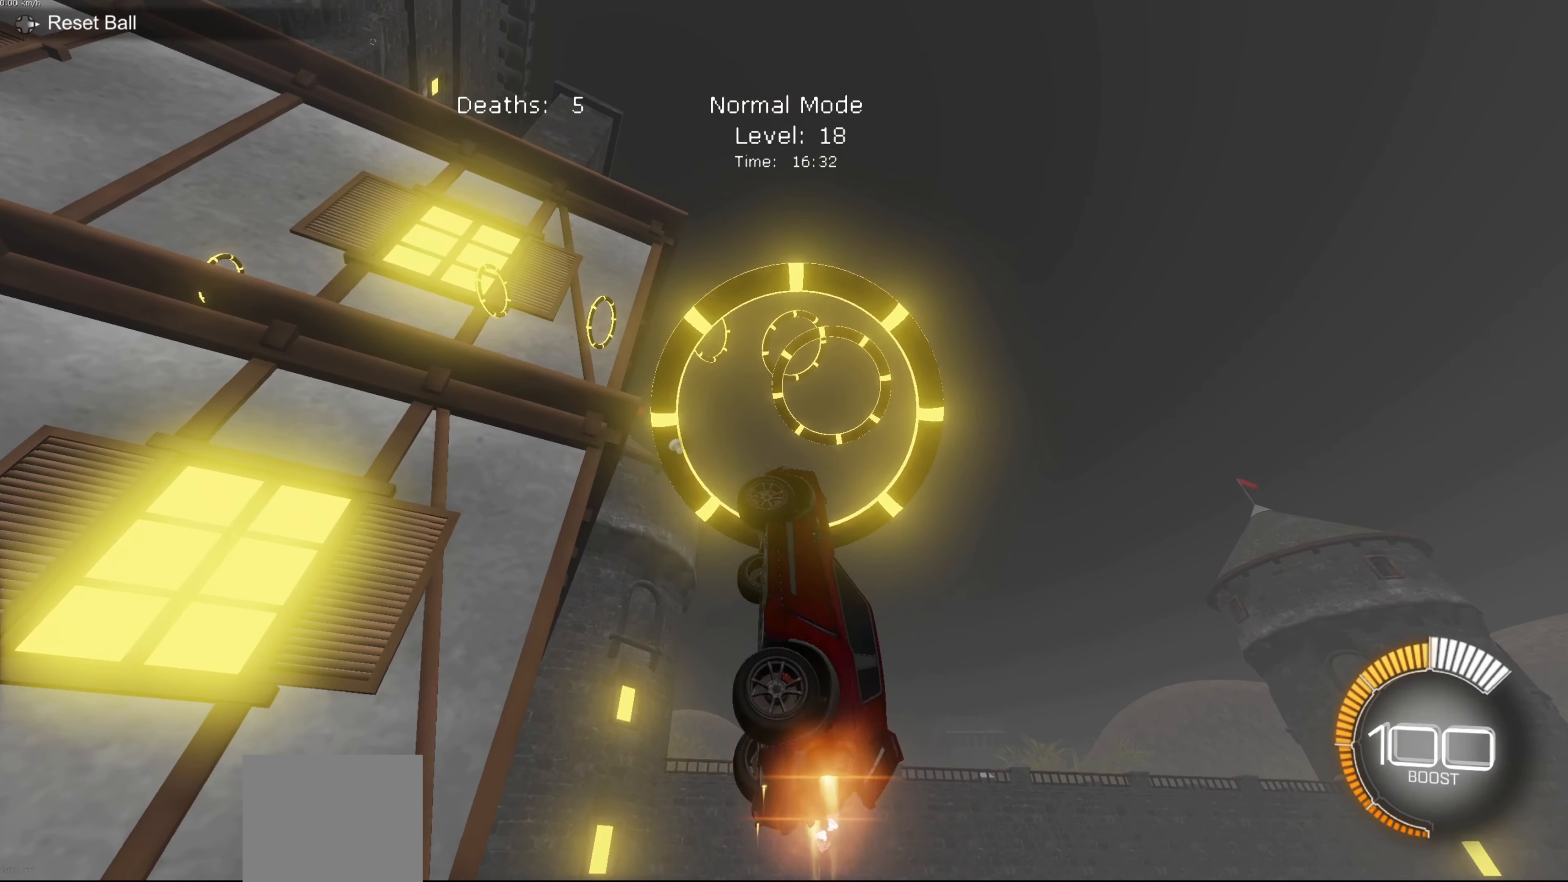
{"buttons": ["L1"], "left_stick": "down", "events": [[166, "left_stick", "right"], [267, "left_stick", "left"], [367, "B", "up"], [433, "left_stick", "down"]]}
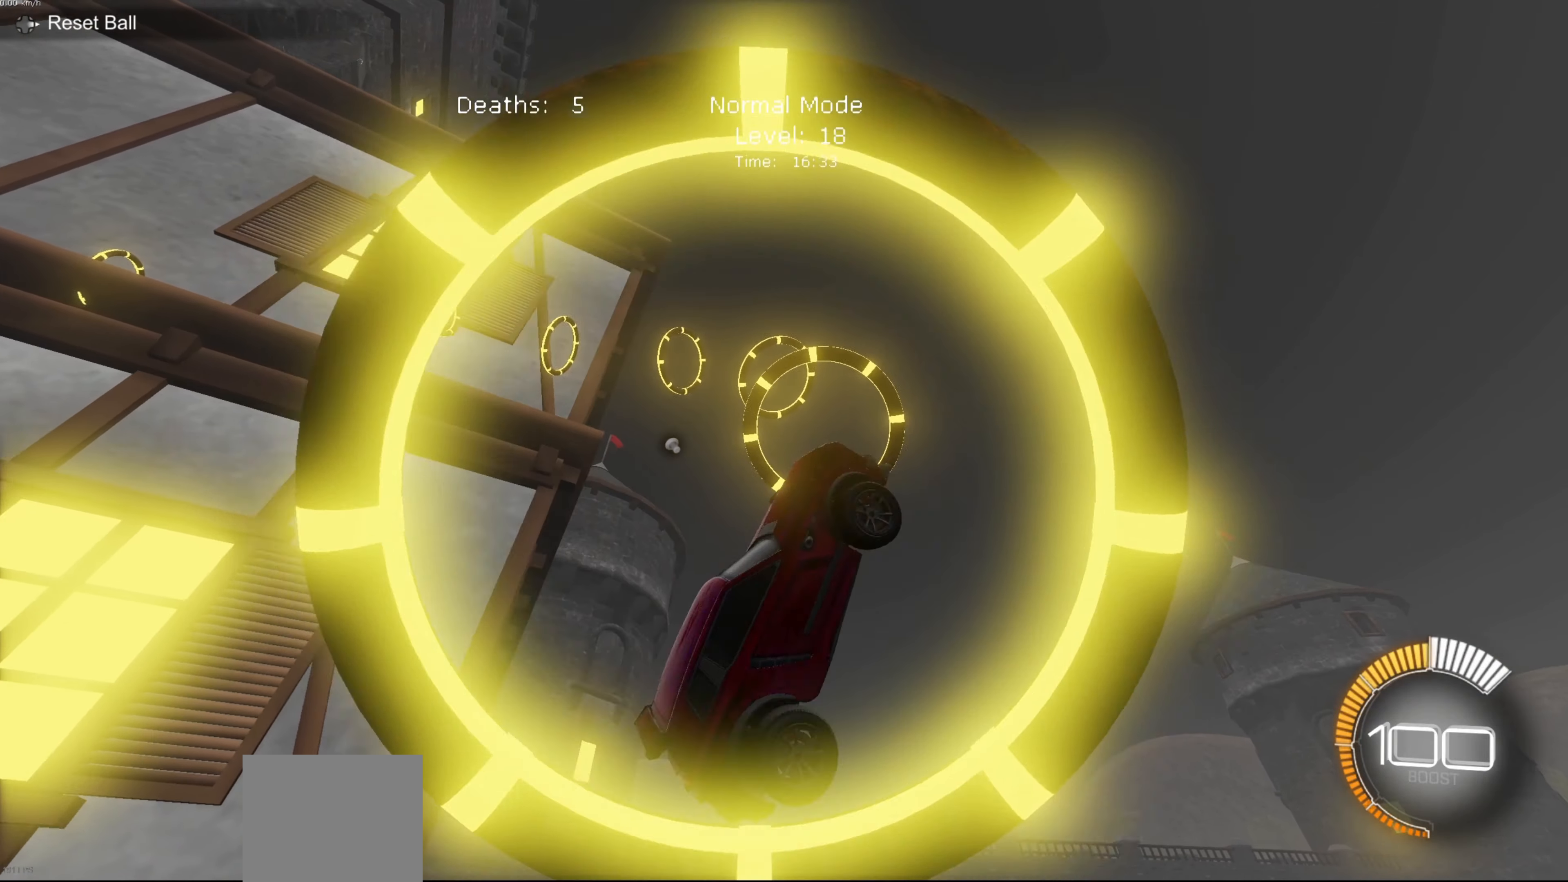
{"buttons": ["B", "L1"], "left_stick": "center", "events": [[134, "left_stick", "center"], [234, "B", "down"]]}
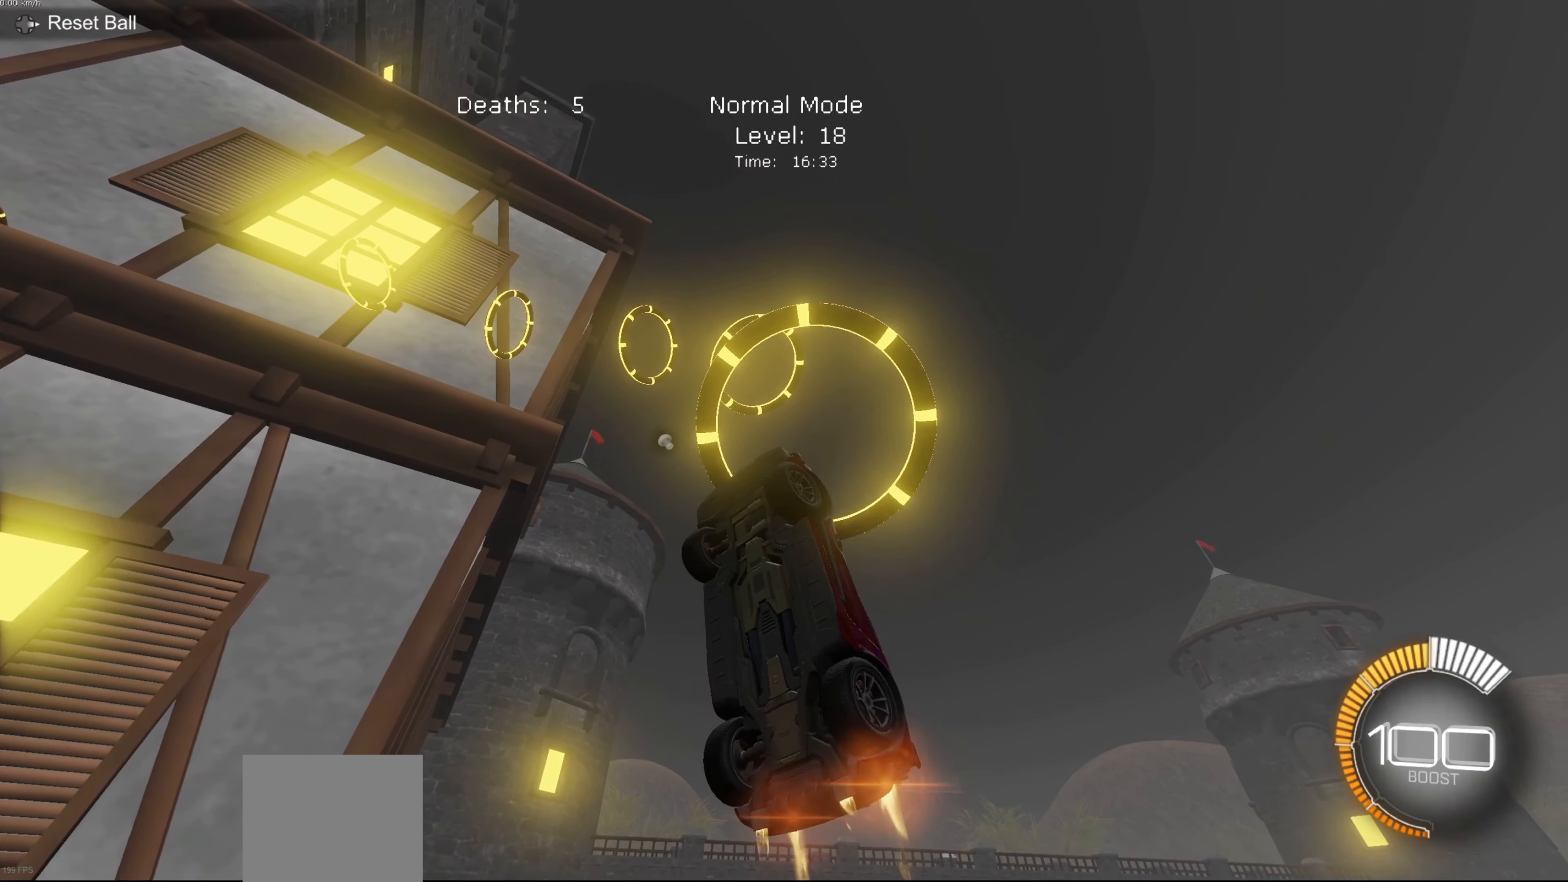
{"buttons": ["L1"], "left_stick": "down", "events": [[66, "left_stick", "down-right"], [300, "left_stick", "center"], [433, "left_stick", "down"], [467, "B", "up"]]}
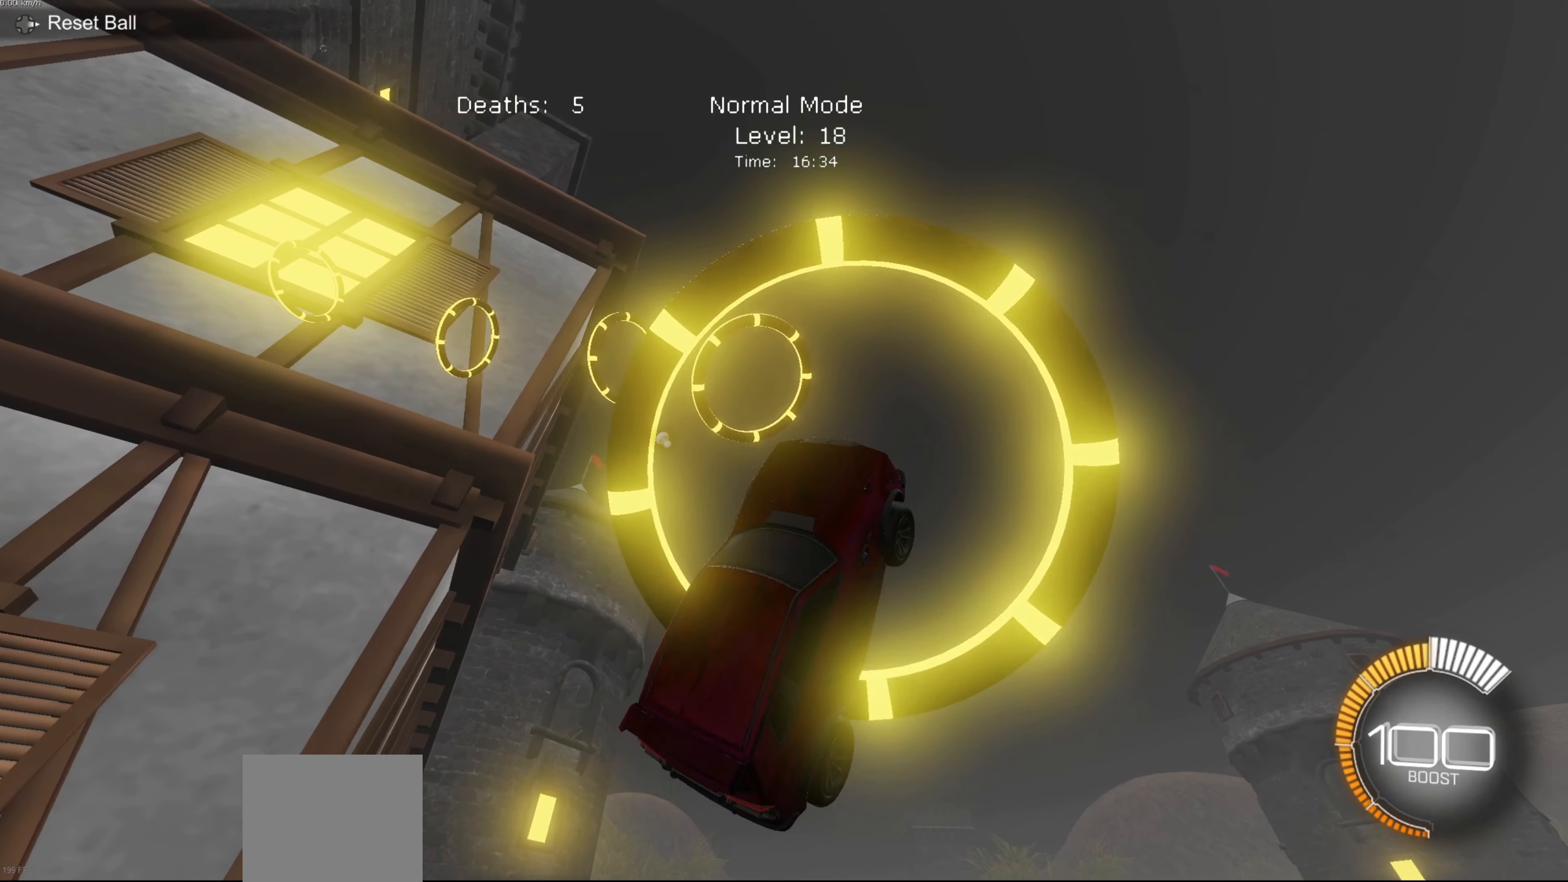
{"buttons": ["L1"], "left_stick": "right", "events": [[134, "B", "down"], [134, "left_stick", "down-right"], [234, "left_stick", "center"], [267, "B", "up"], [501, "left_stick", "right"]]}
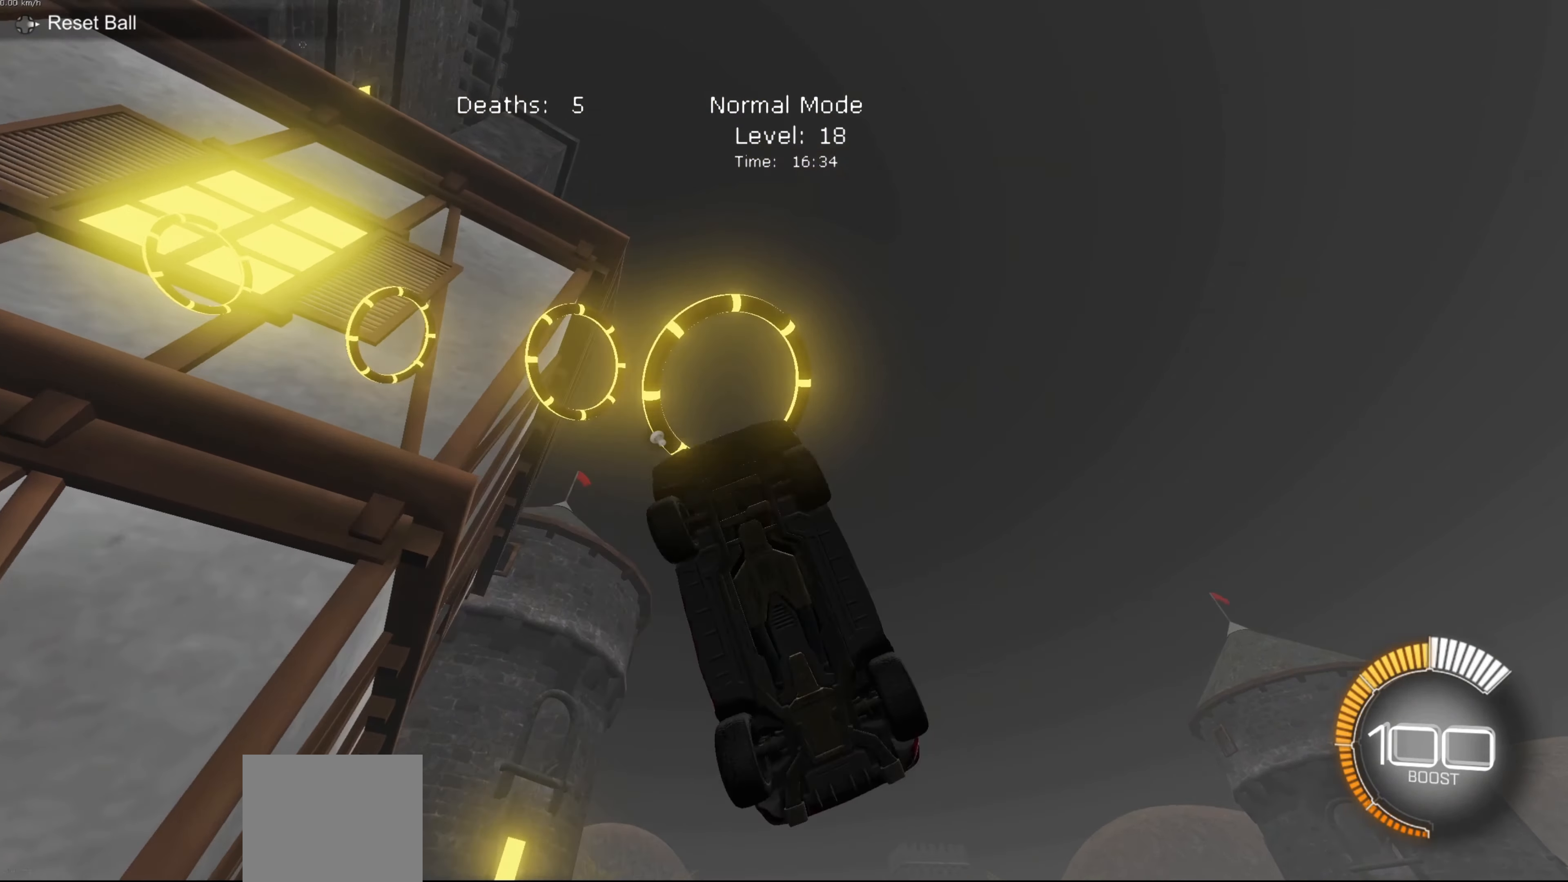
{"buttons": ["B", "L1"], "left_stick": "down-right", "events": [[66, "B", "down"], [166, "left_stick", "center"], [500, "left_stick", "down-right"]]}
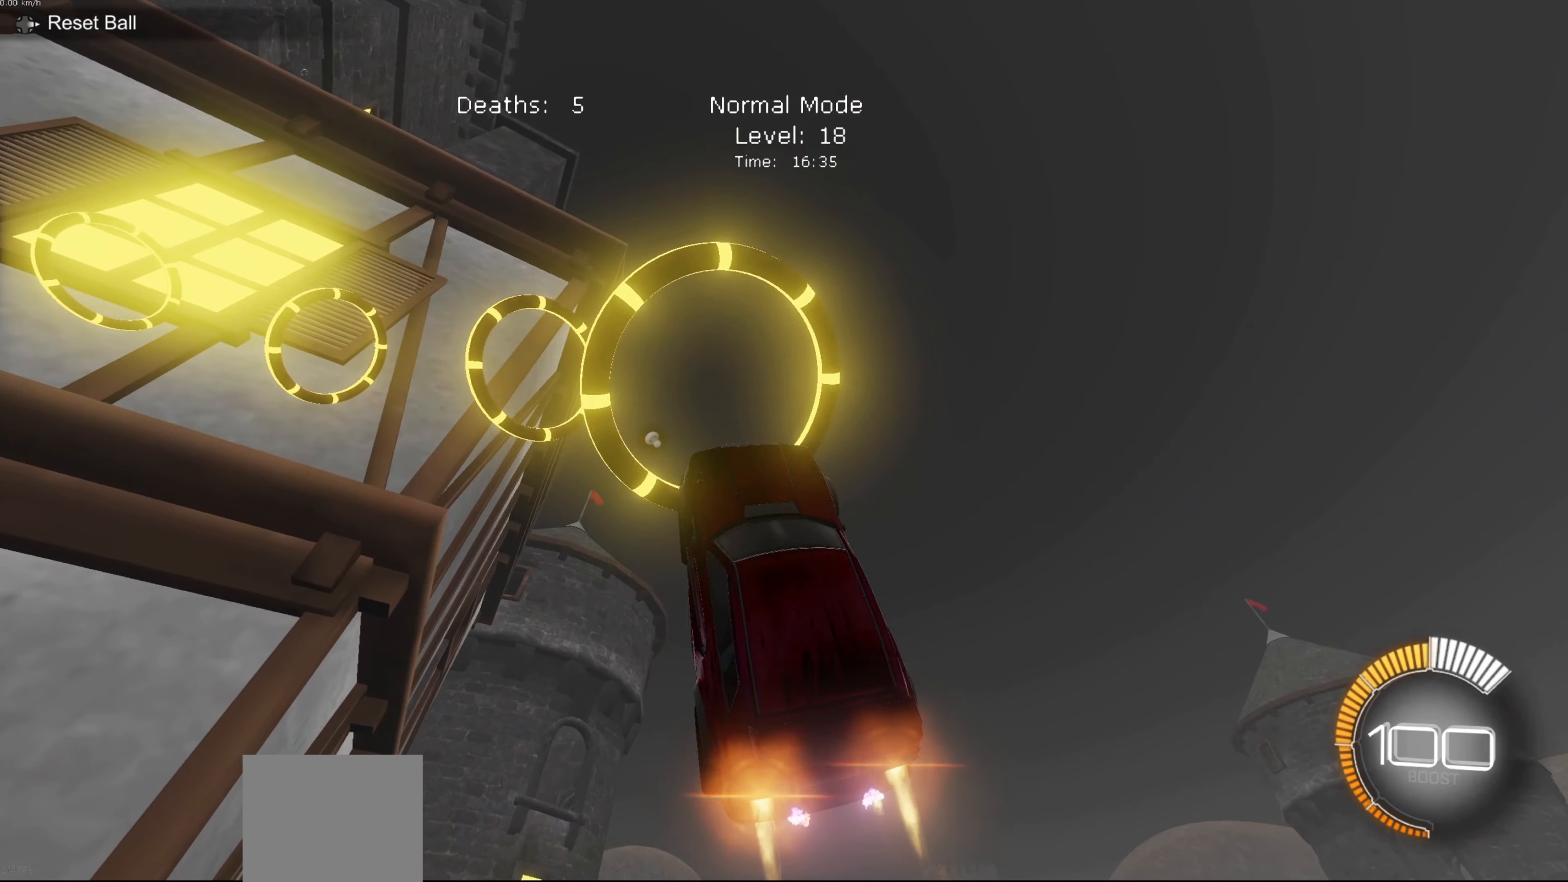
{"buttons": ["L1"], "left_stick": "center", "events": [[134, "B", "up"], [300, "B", "down"], [367, "left_stick", "center"], [467, "B", "up"]]}
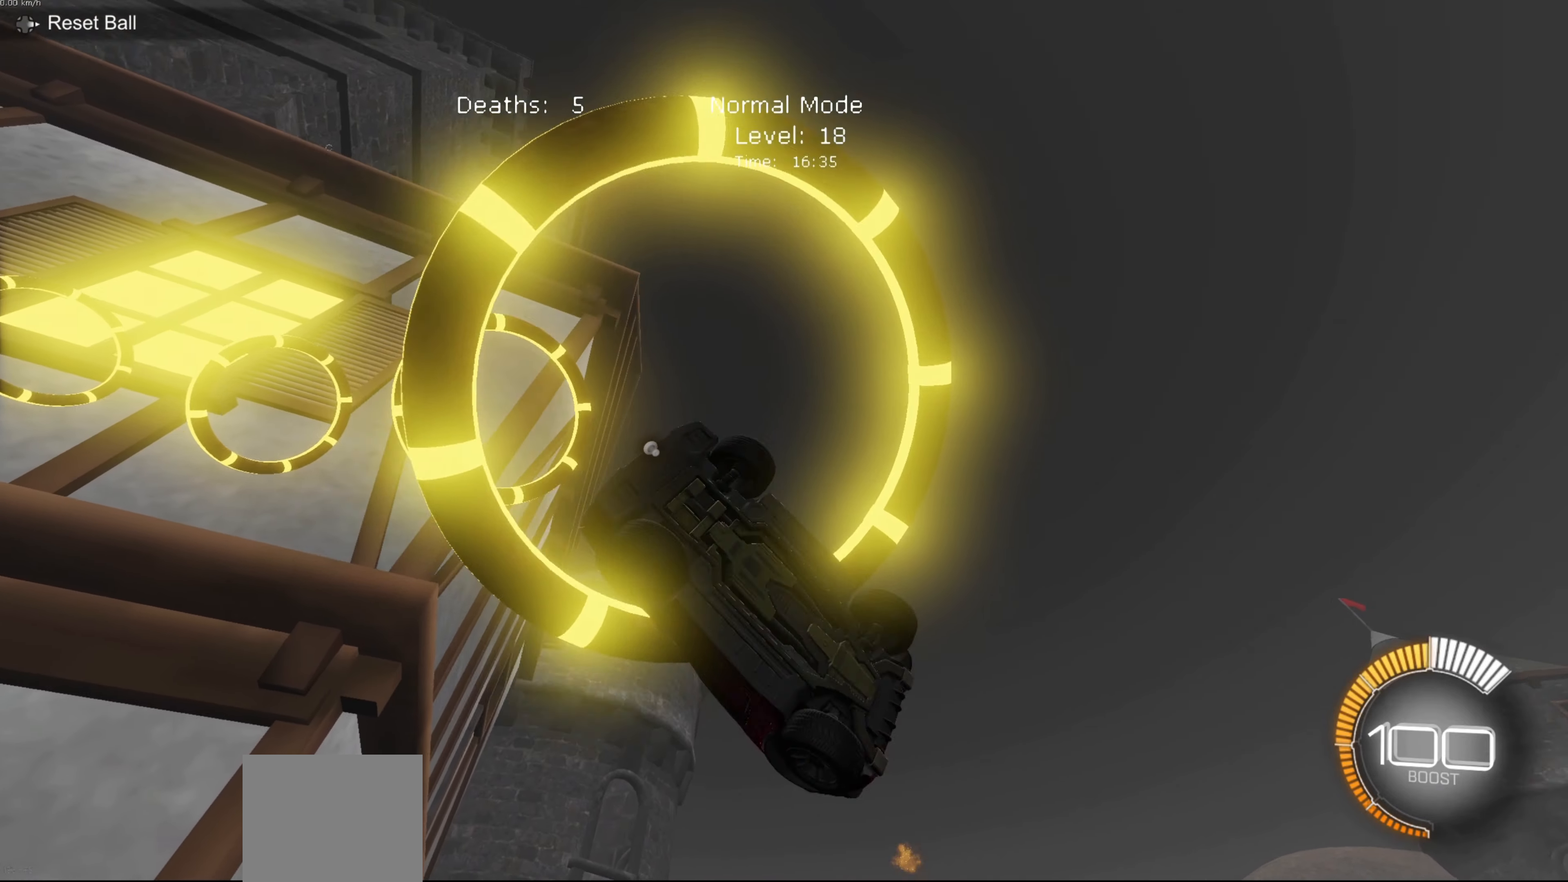
{"buttons": ["L1"], "left_stick": "down-right", "events": [[66, "left_stick", "right"], [100, "B", "down"], [233, "left_stick", "center"], [433, "left_stick", "down-right"], [500, "B", "up"]]}
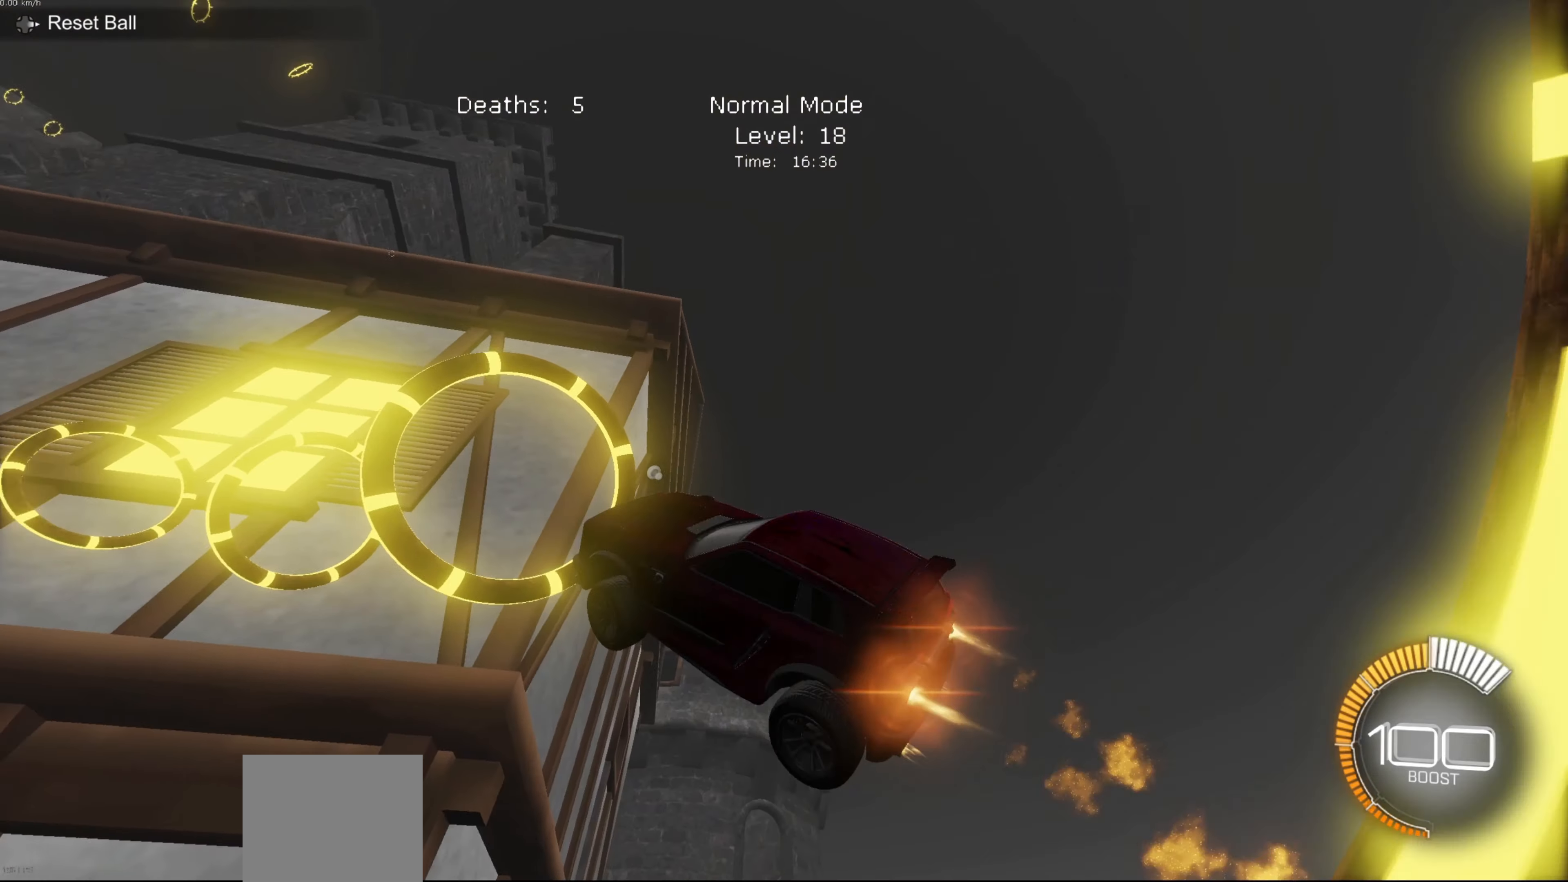
{"buttons": ["L1", "L2"], "left_stick": "right", "events": [[134, "left_stick", "up-right"], [200, "B", "down"], [234, "left_stick", "center"], [367, "B", "up"], [401, "L2", "down"], [434, "left_stick", "right"]]}
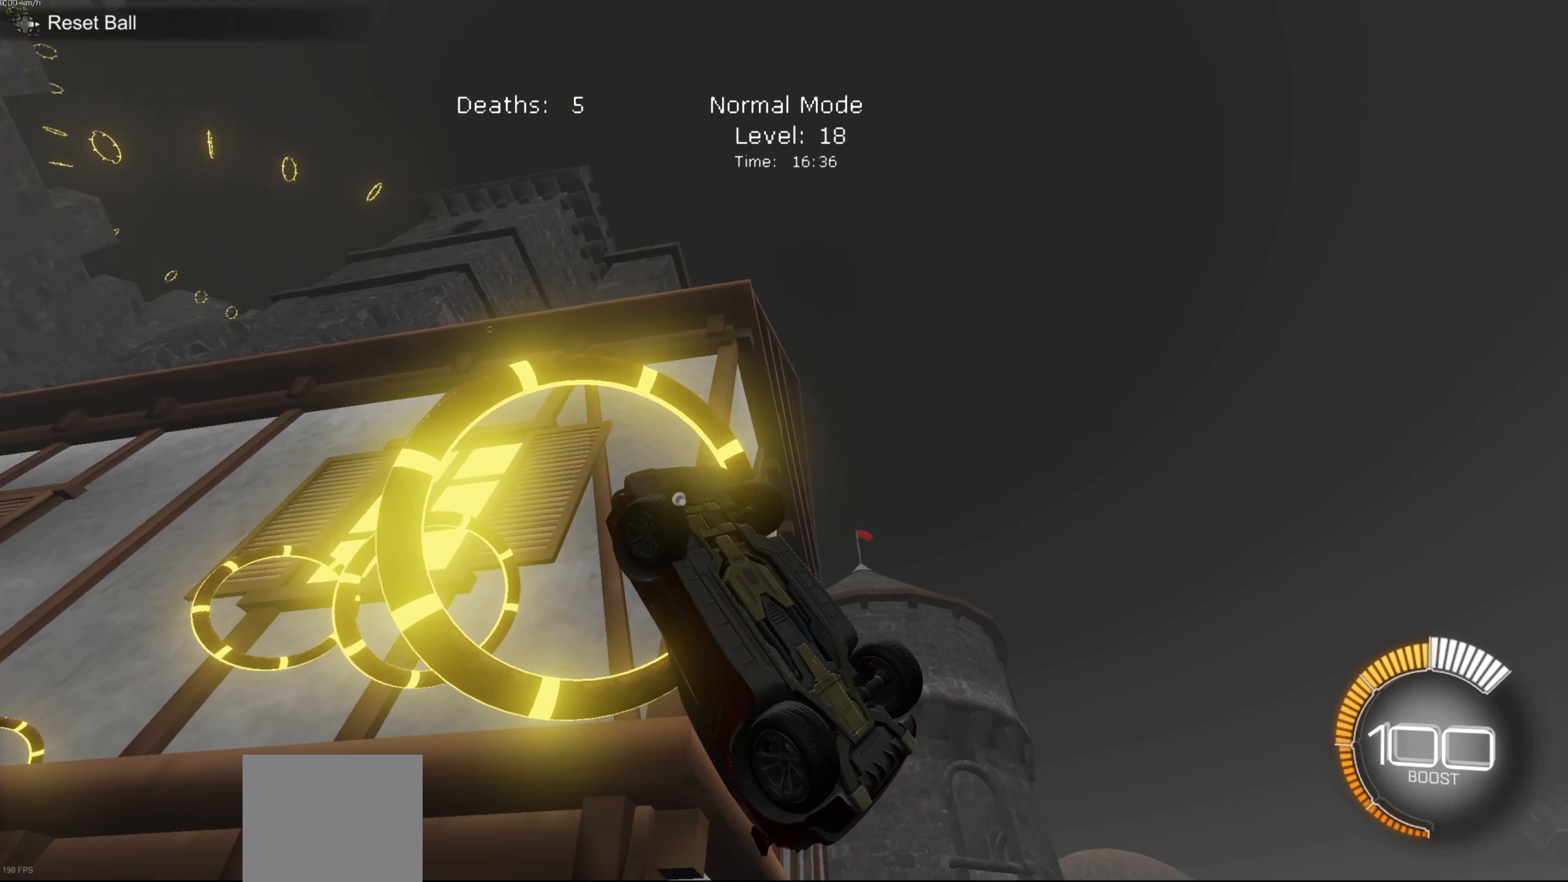
{"buttons": ["L1"], "left_stick": "right", "events": [[100, "B", "down"], [100, "left_stick", "center"], [200, "L2", "up"], [333, "B", "up"], [400, "left_stick", "right"]]}
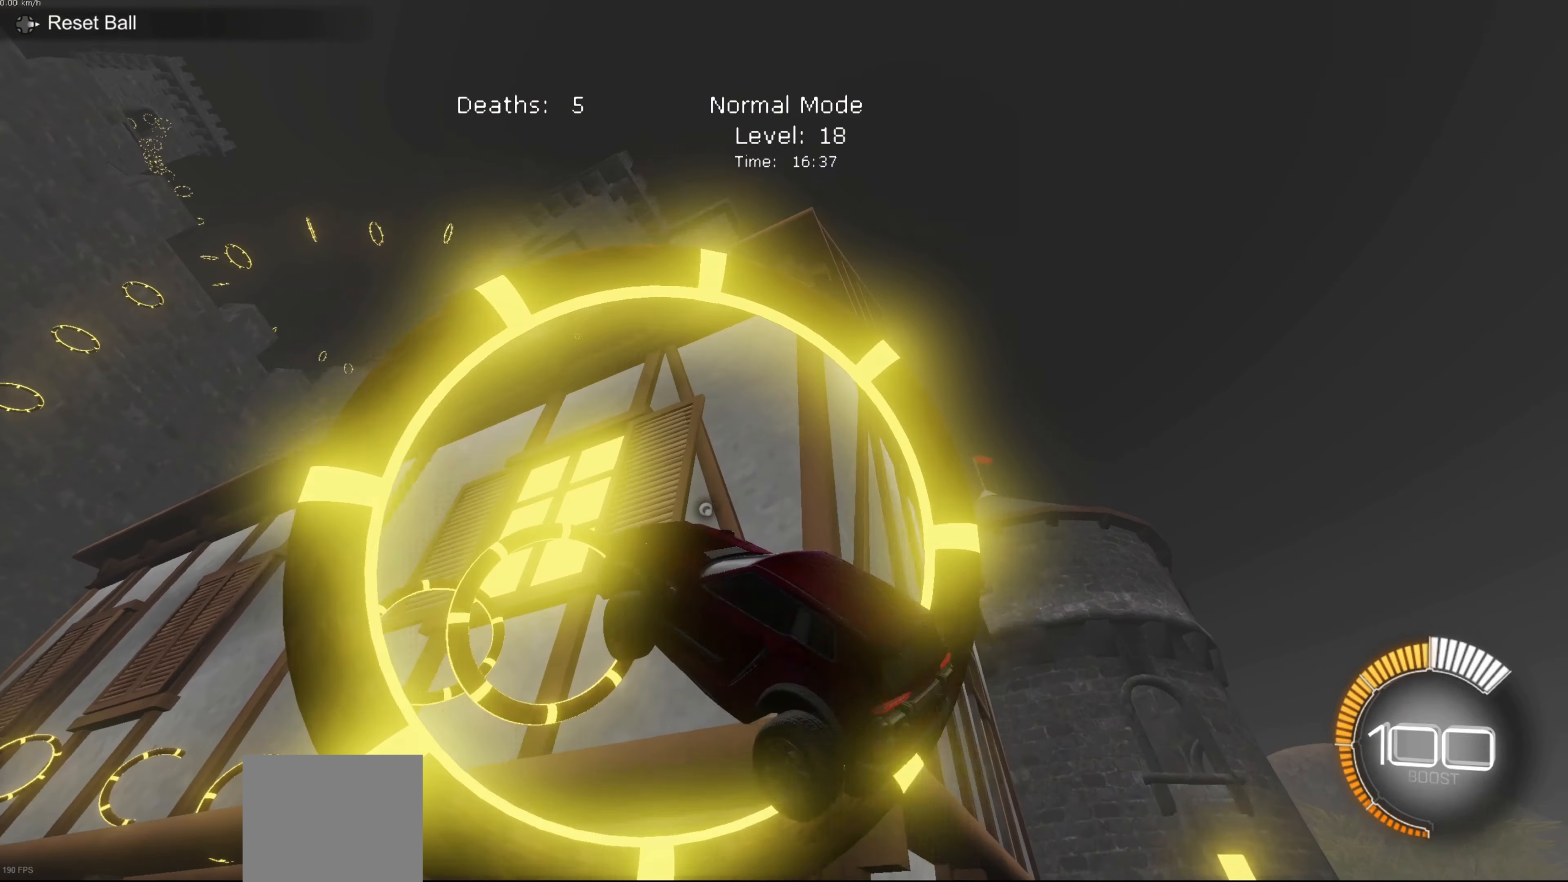
{"buttons": ["B", "L1"], "left_stick": "center", "events": [[67, "B", "down"], [134, "left_stick", "center"]]}
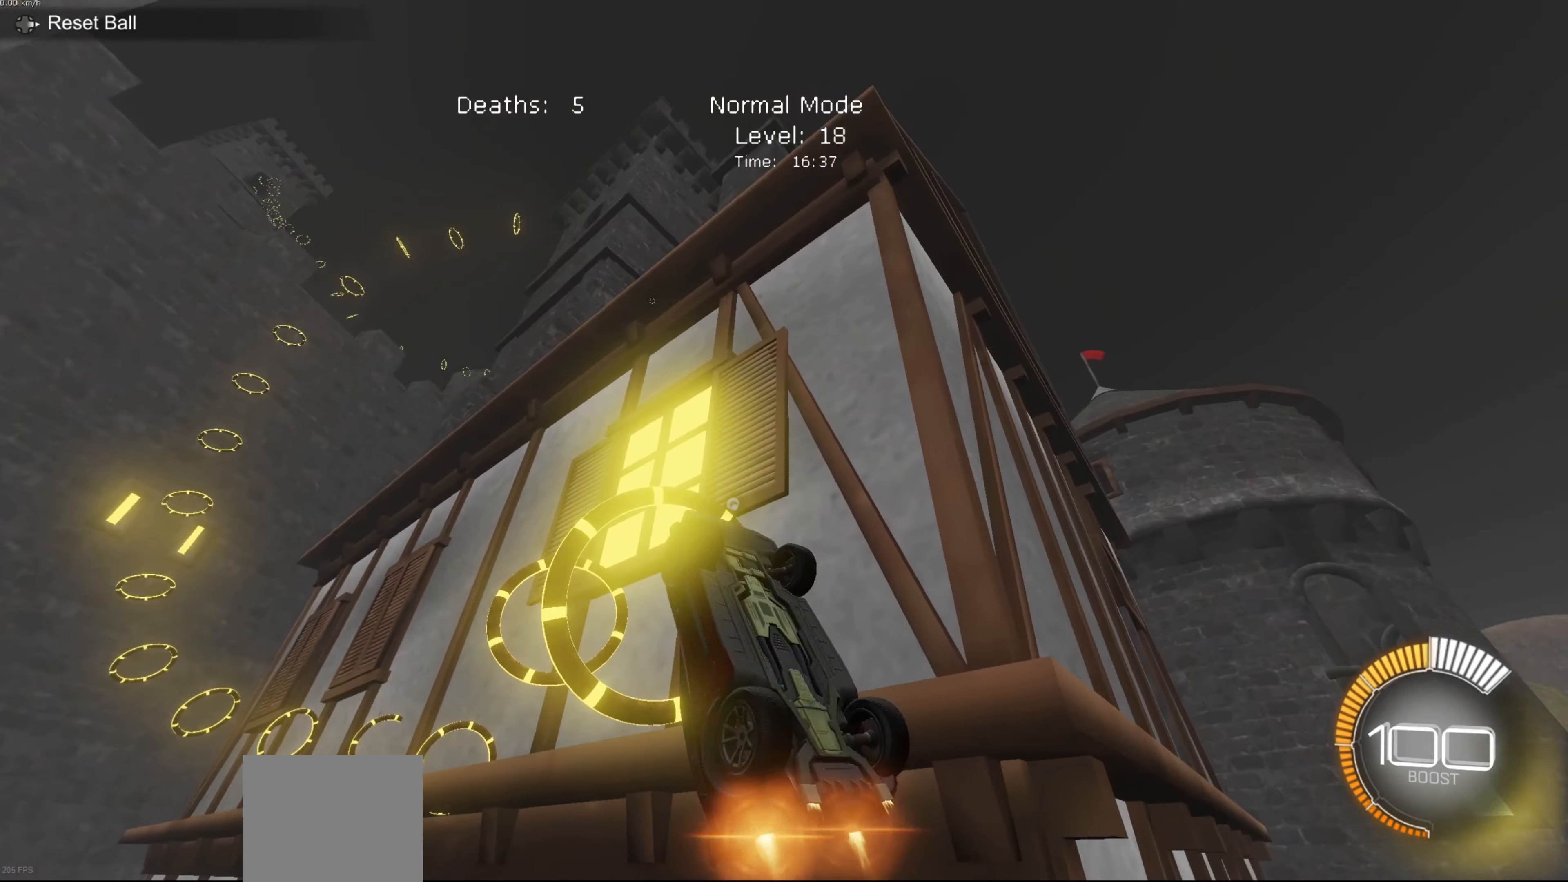
{"buttons": ["B", "L1"], "left_stick": "right", "events": [[33, "B", "up"], [433, "B", "down"], [433, "left_stick", "right"]]}
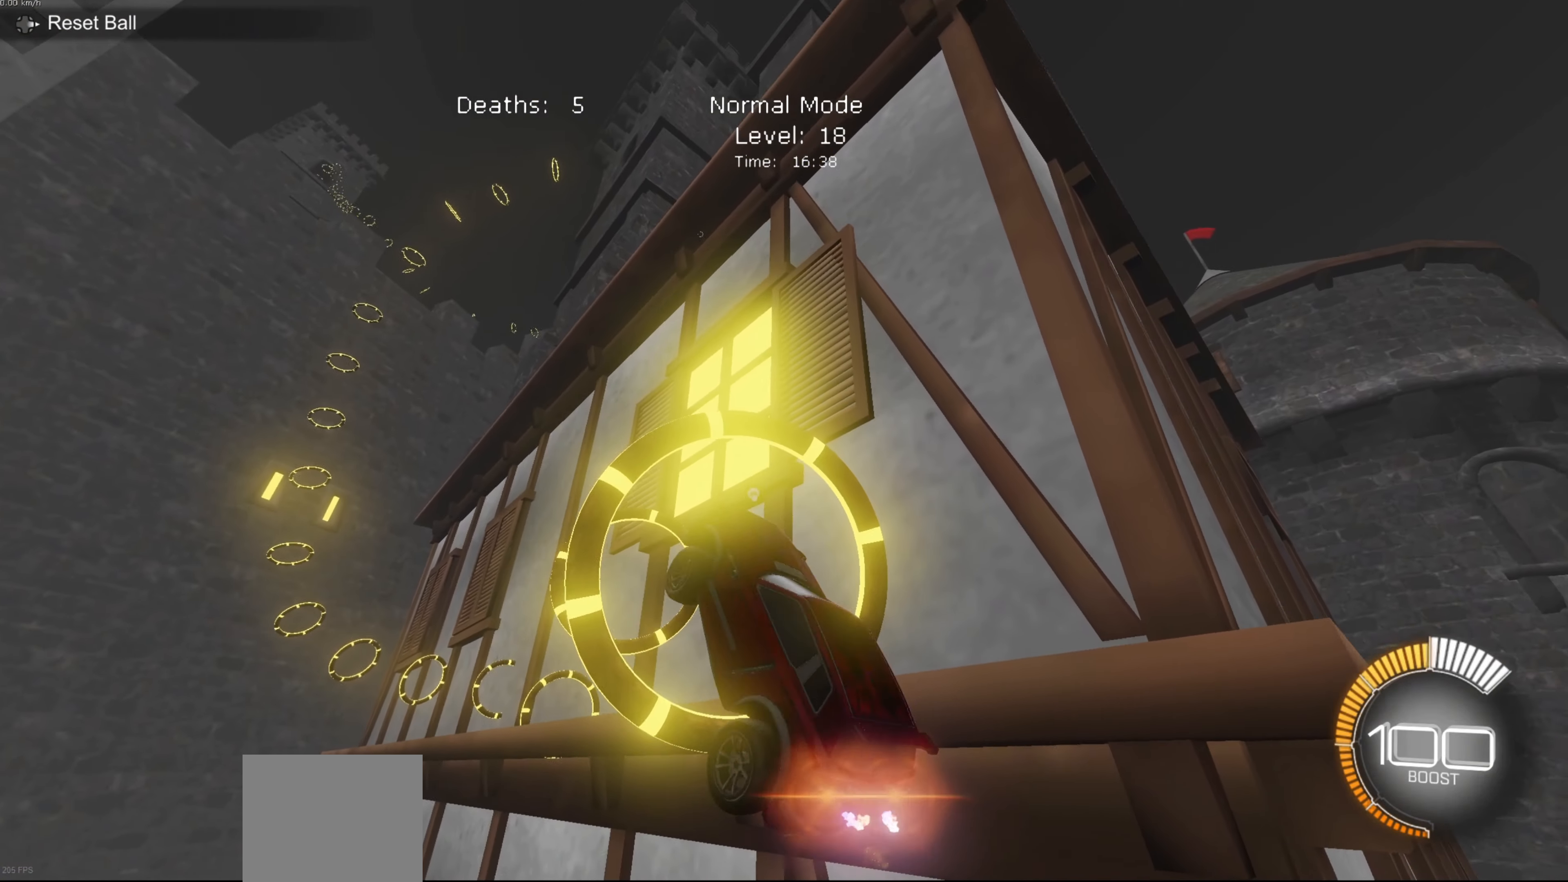
{"buttons": ["B", "L1"], "left_stick": "center", "events": [[134, "left_stick", "center"], [234, "B", "up"], [267, "left_stick", "down-right"], [434, "B", "down"], [501, "left_stick", "center"]]}
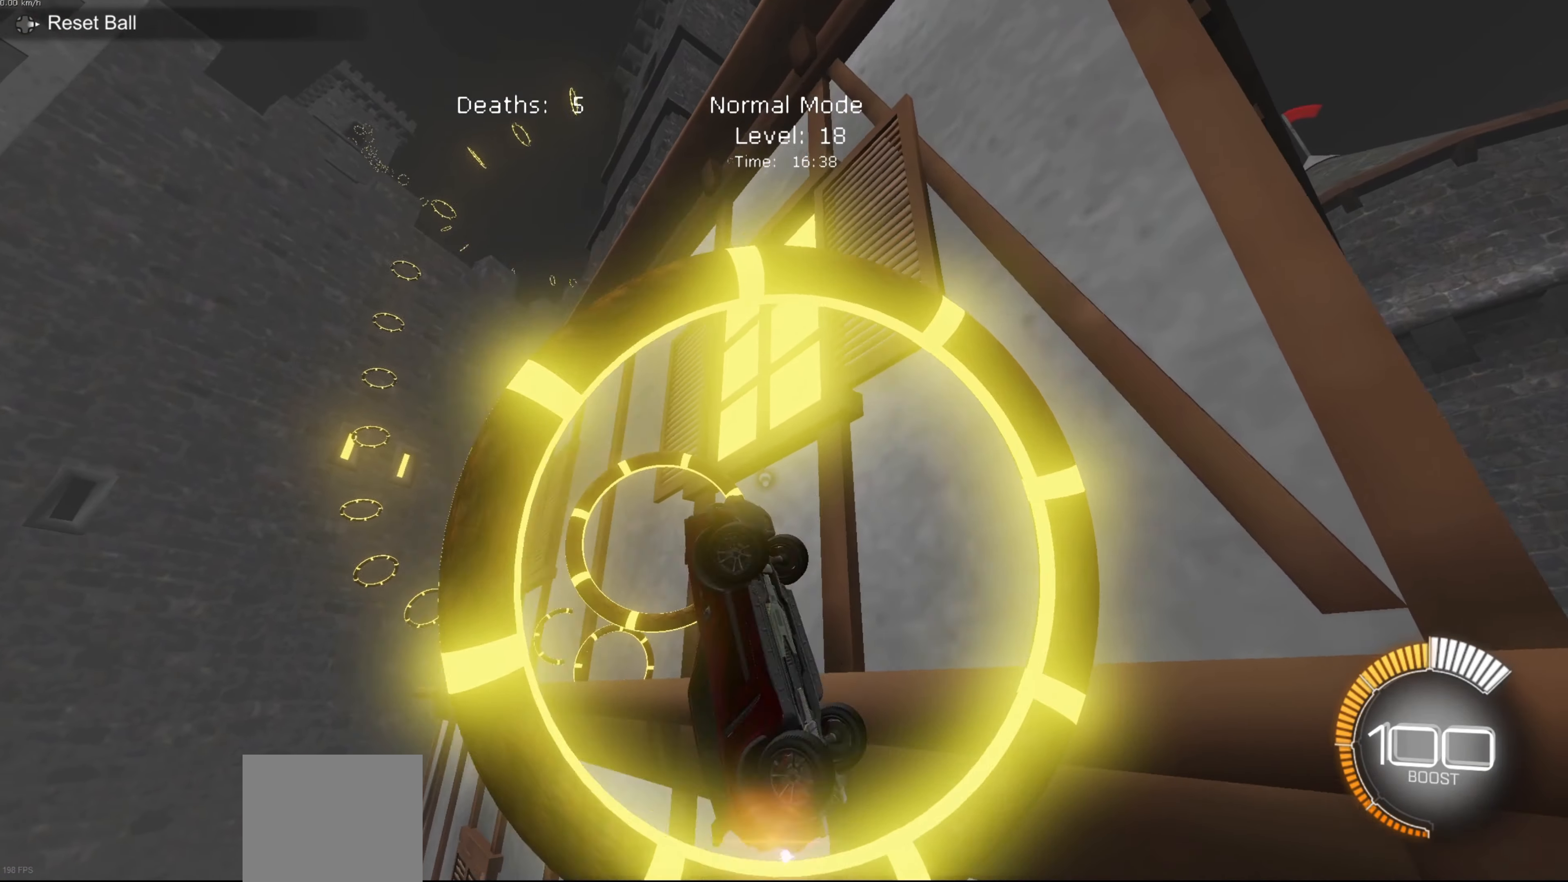
{"buttons": ["B", "L1"], "left_stick": "down-right", "events": [[100, "B", "up"], [233, "B", "down"], [433, "left_stick", "down-right"]]}
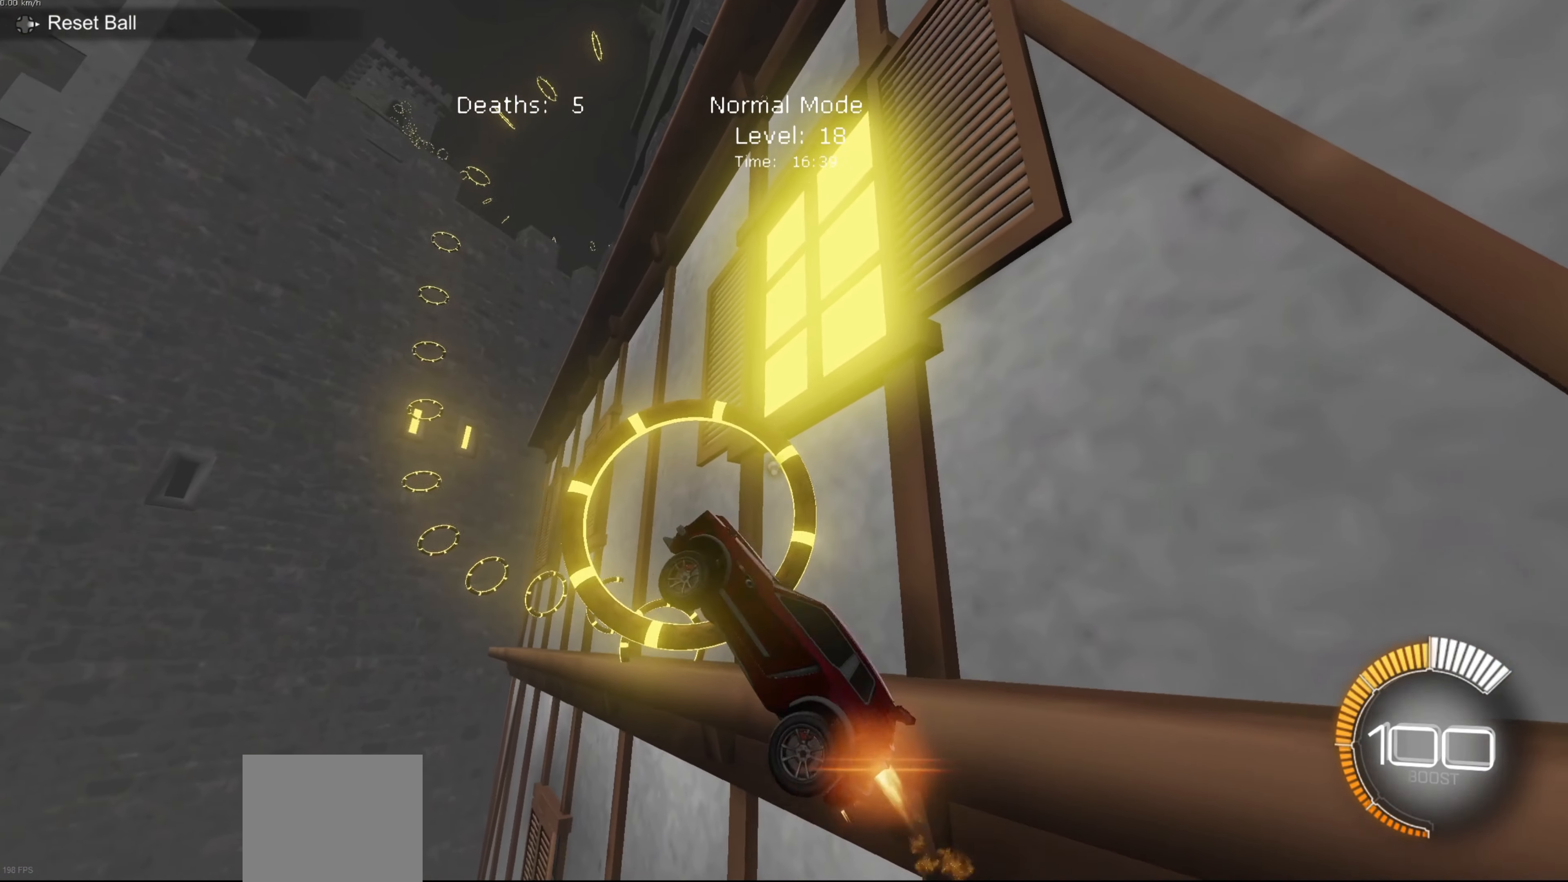
{"buttons": ["L1"], "left_stick": "center", "events": [[200, "left_stick", "up-right"], [267, "left_stick", "up"], [334, "B", "up"], [501, "left_stick", "center"]]}